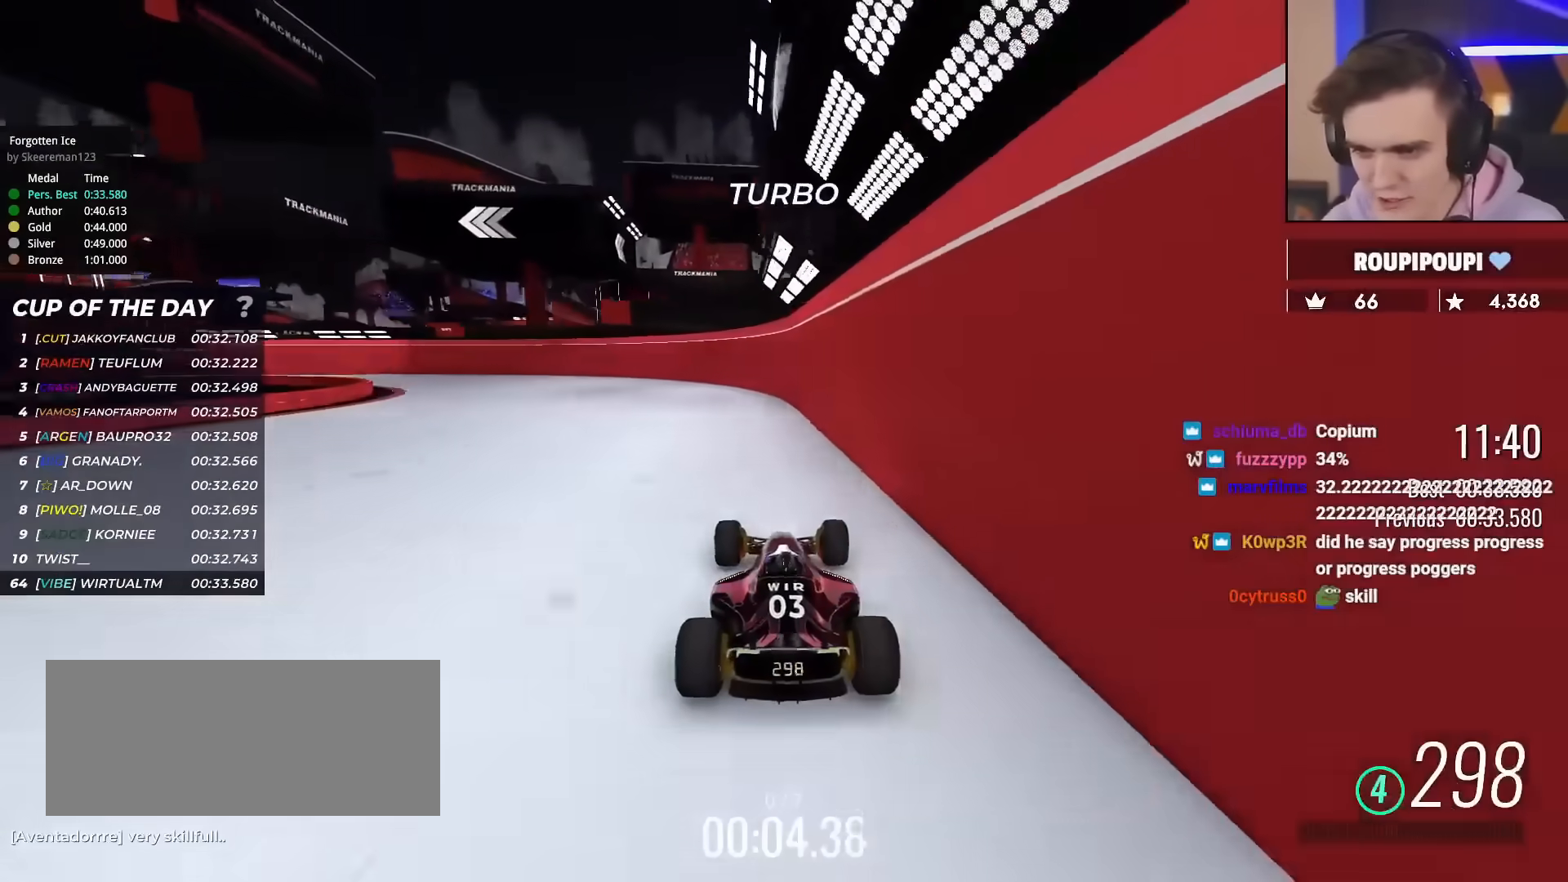
Gameplay with keyboard; each line is a JSON object with the keys held at the frame after it. "events" lists presses ("down") and releases ("up") of "brake", "down", "left", "right" and "up" between this image and that frame as [ms after this image, input, new state], when the widget could be followed in between. No other keys are recorded. Mouse input is not recorded. Key names are as the overlay labels them; some are game actions (e.g. jump) rather than physical keys.
{"keys": ["left", "up"], "events": [[184, "left", "down"]]}
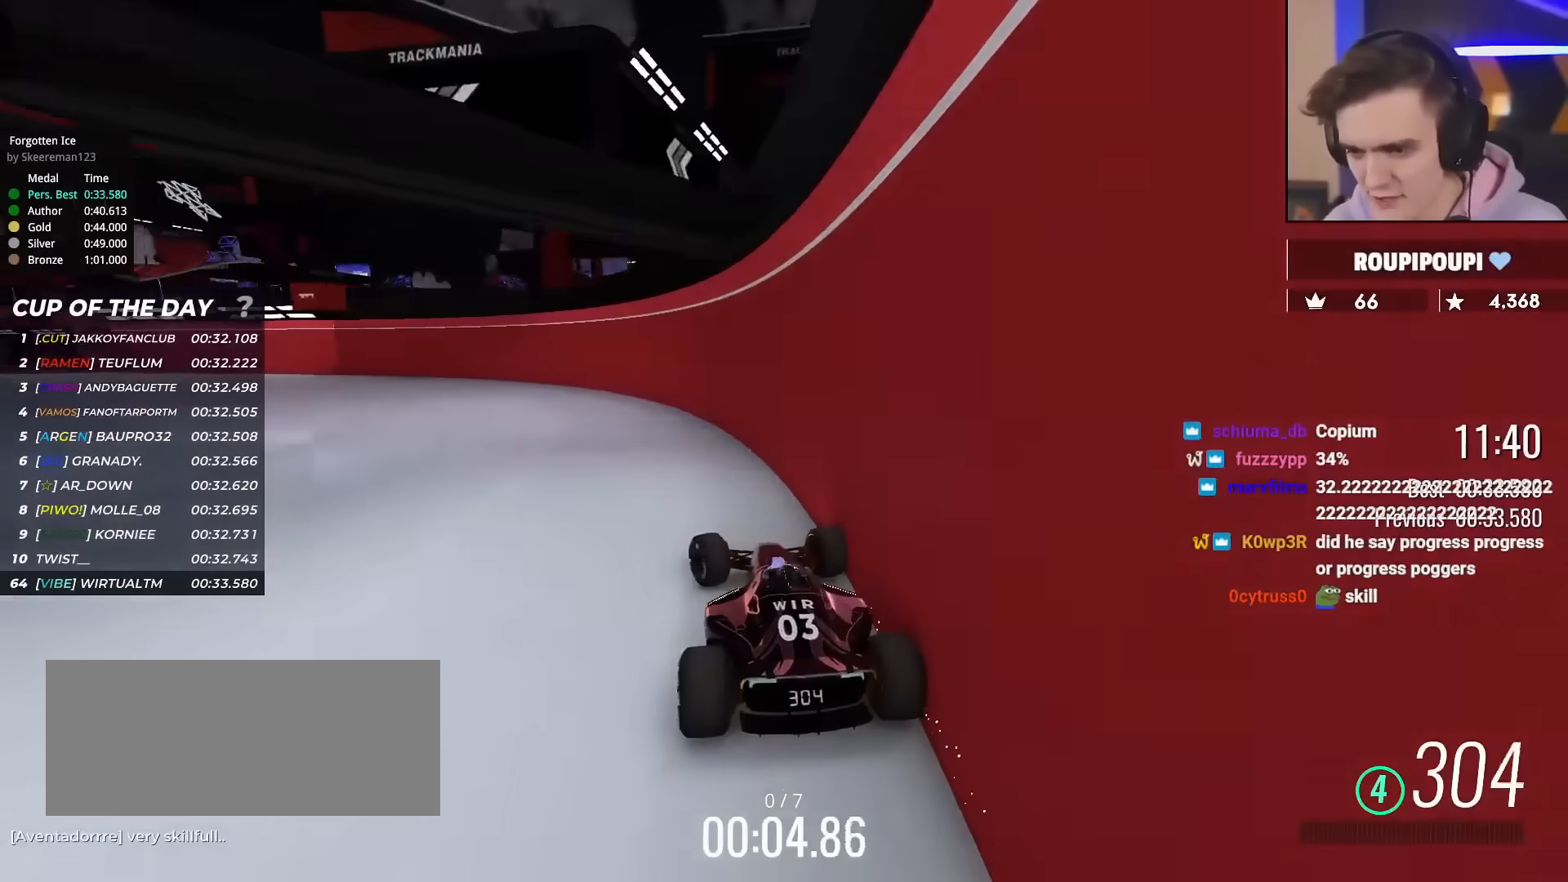
{"keys": ["left", "up"], "events": []}
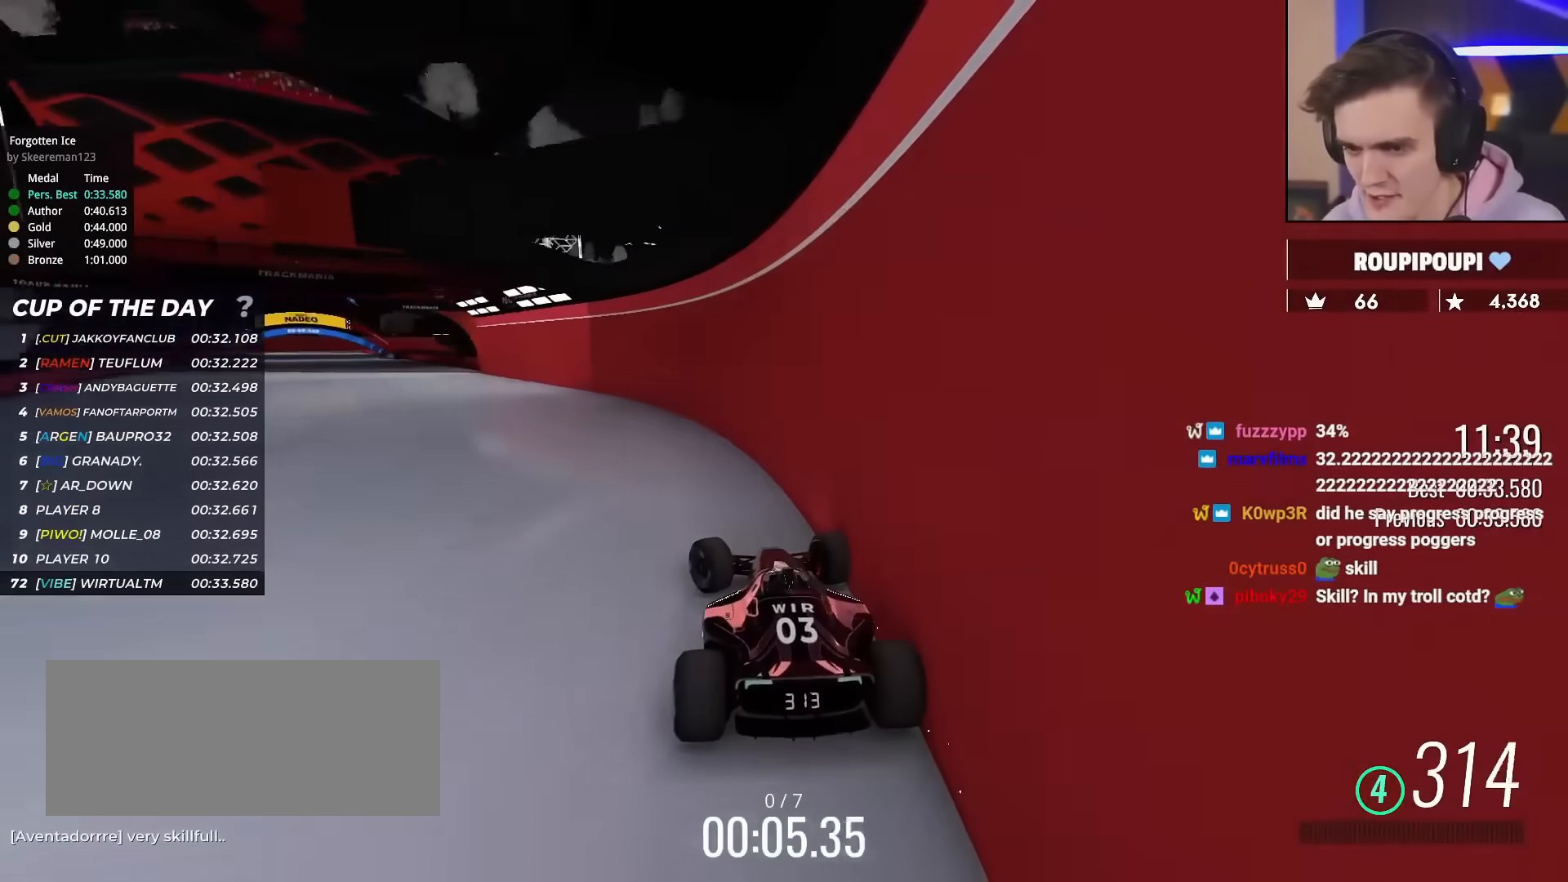
{"keys": ["right", "up"], "events": [[267, "left", "up"], [401, "right", "down"]]}
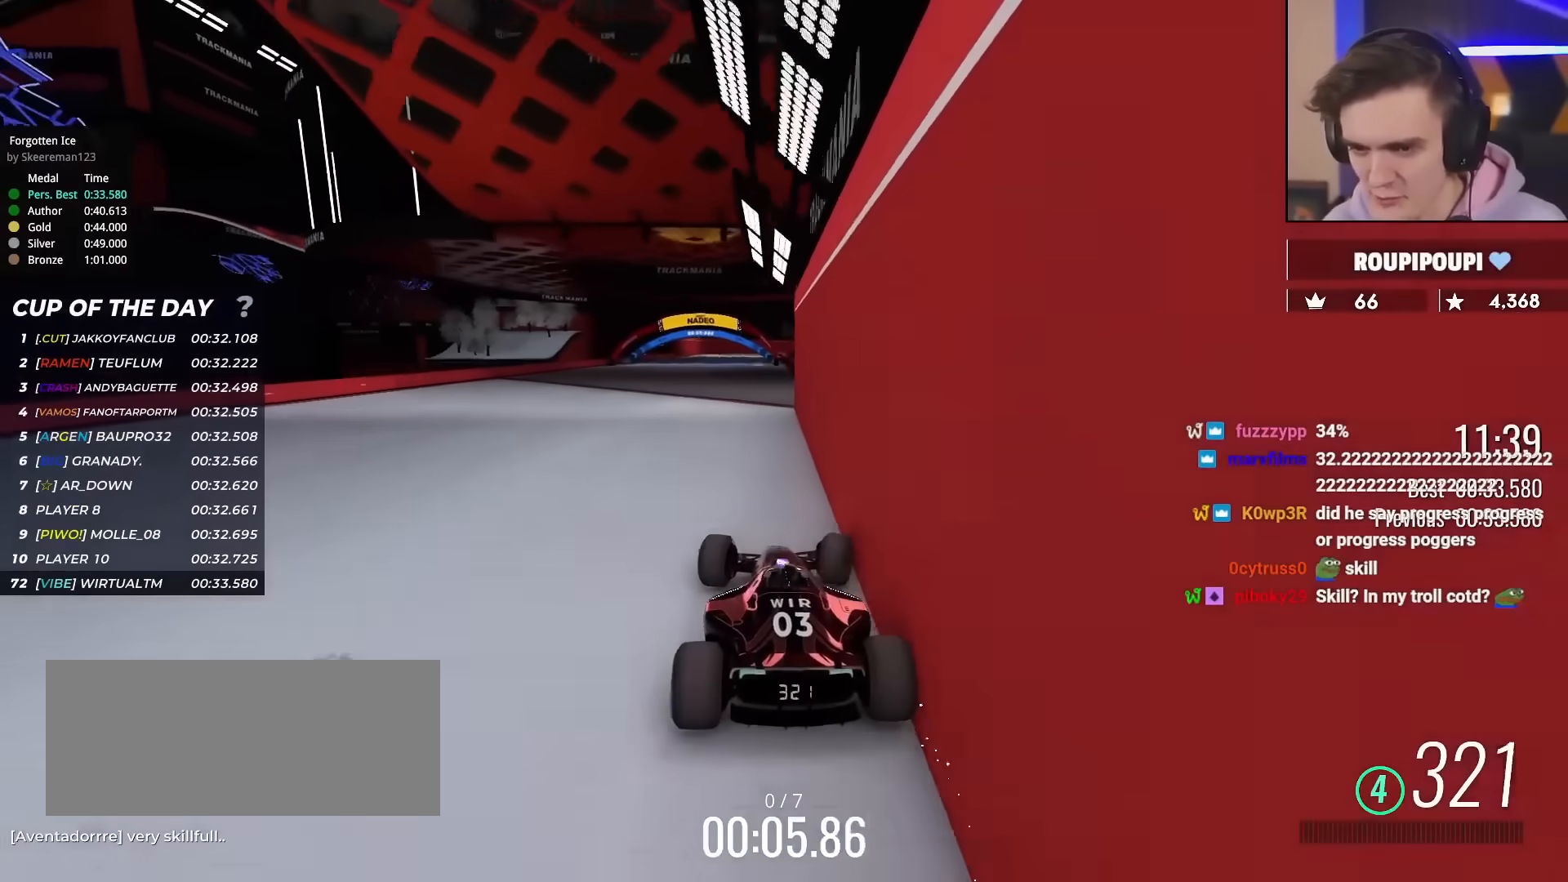
{"keys": ["up"], "events": [[183, "right", "up"], [333, "left", "down"], [467, "left", "up"]]}
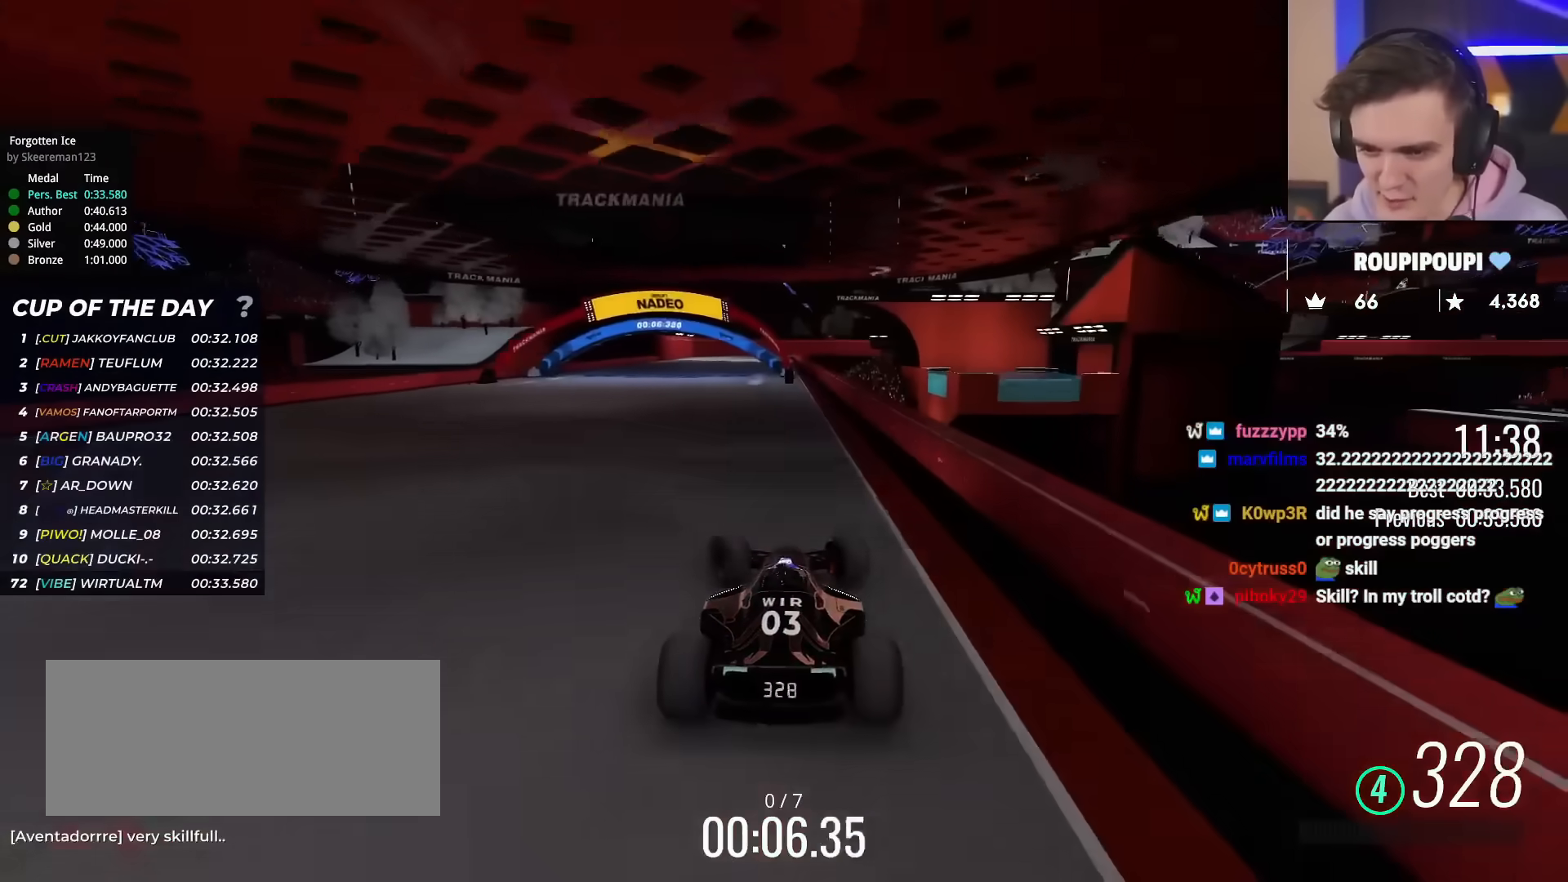
{"keys": ["up"], "events": [[67, "left", "down"], [150, "left", "up"], [350, "left", "down"], [401, "left", "up"]]}
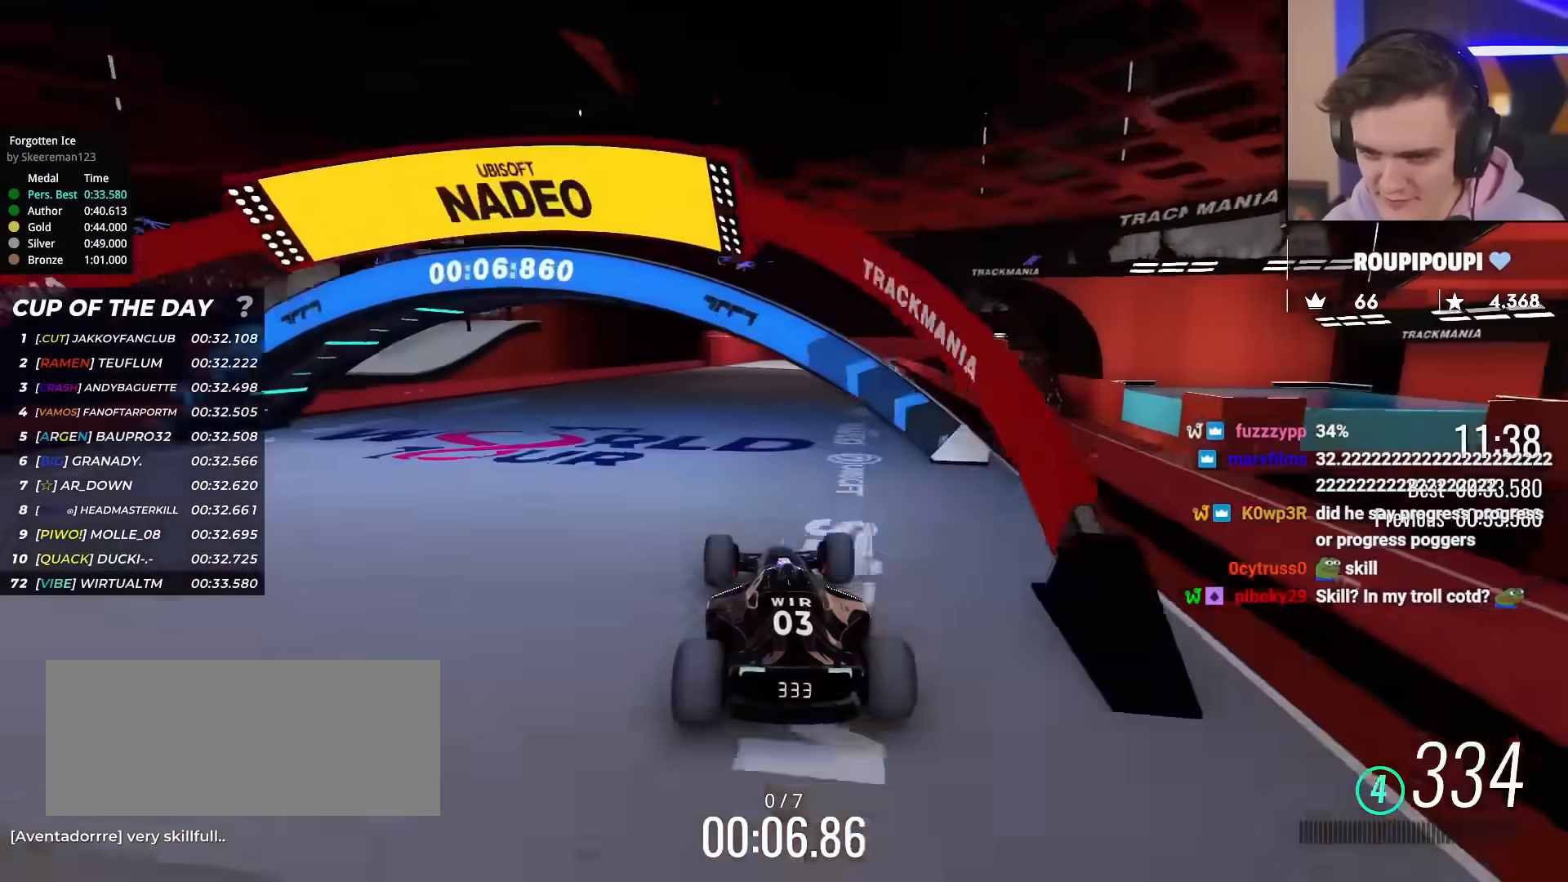
{"keys": ["up"], "events": [[267, "right", "down"], [400, "right", "up"]]}
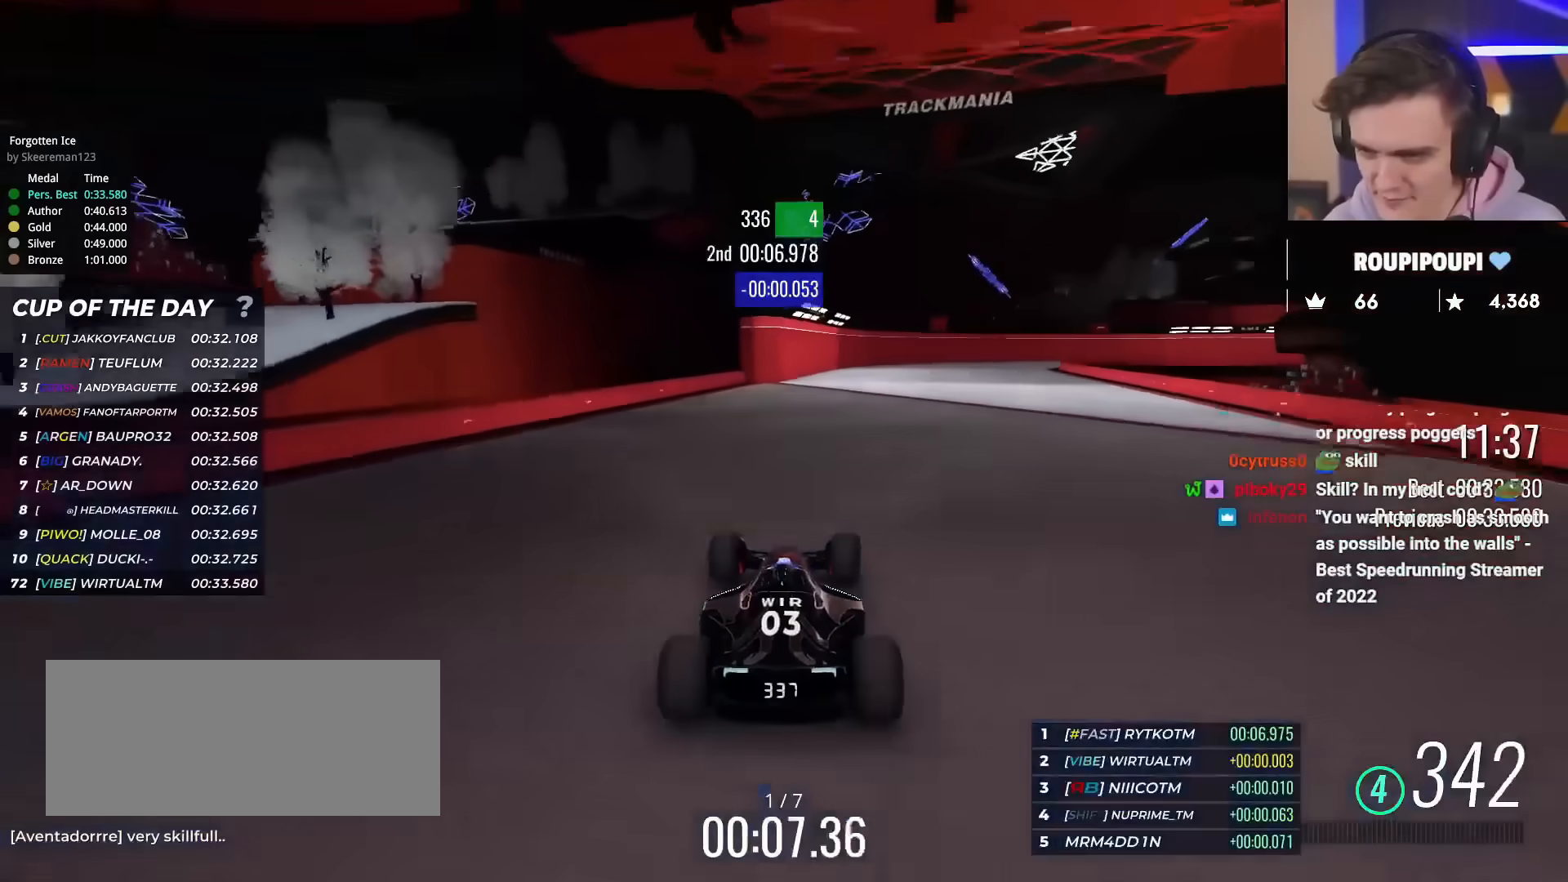
{"keys": ["left", "up"], "events": [[184, "right", "down"], [417, "right", "up"], [467, "left", "down"]]}
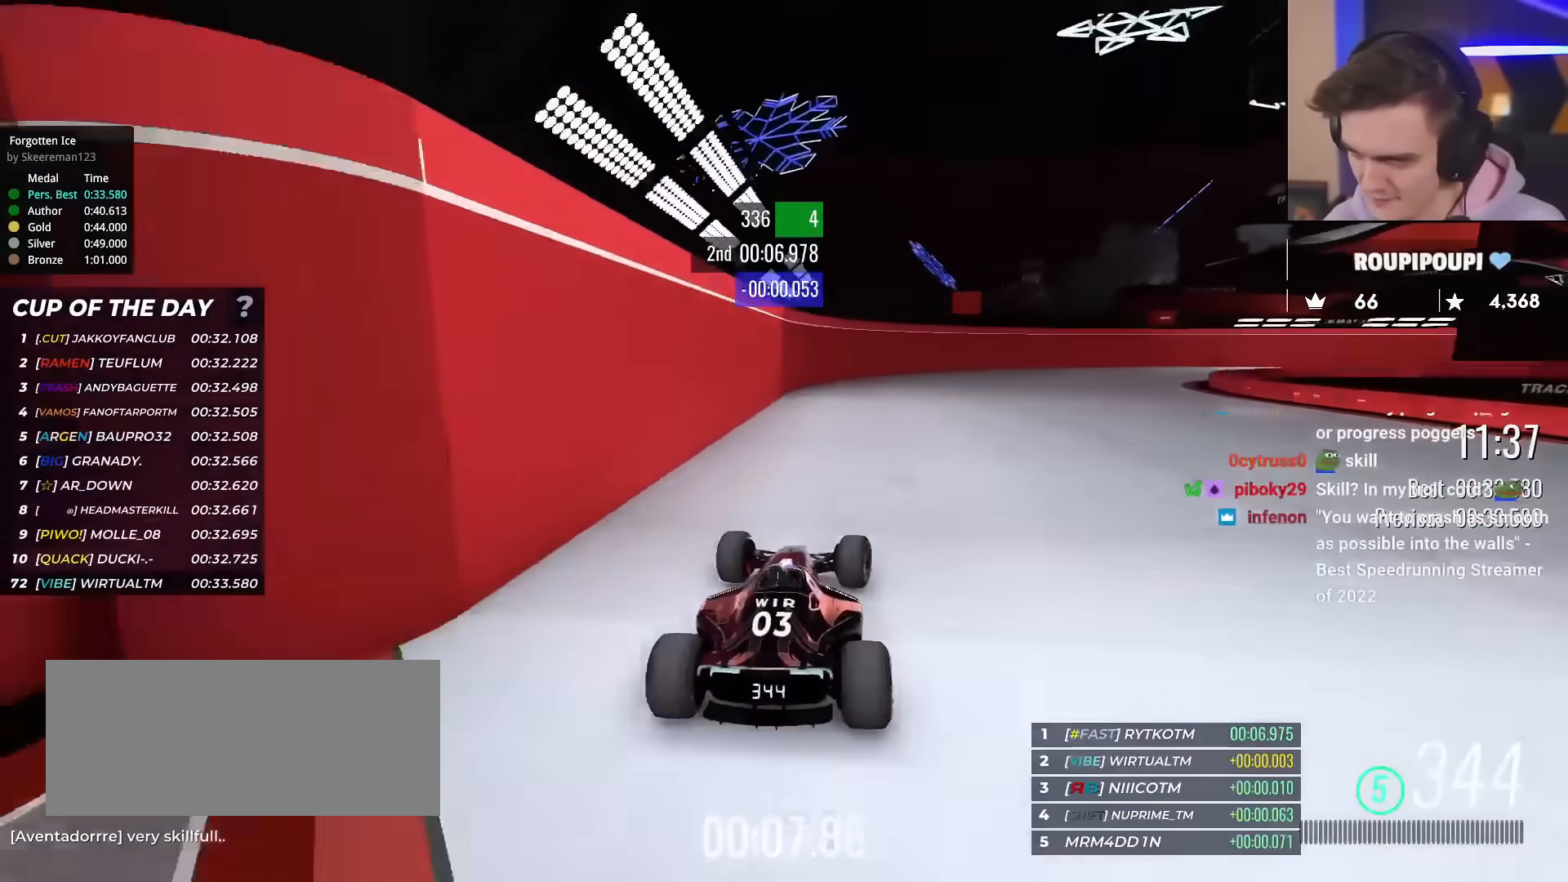
{"keys": ["up"], "events": [[66, "left", "up"]]}
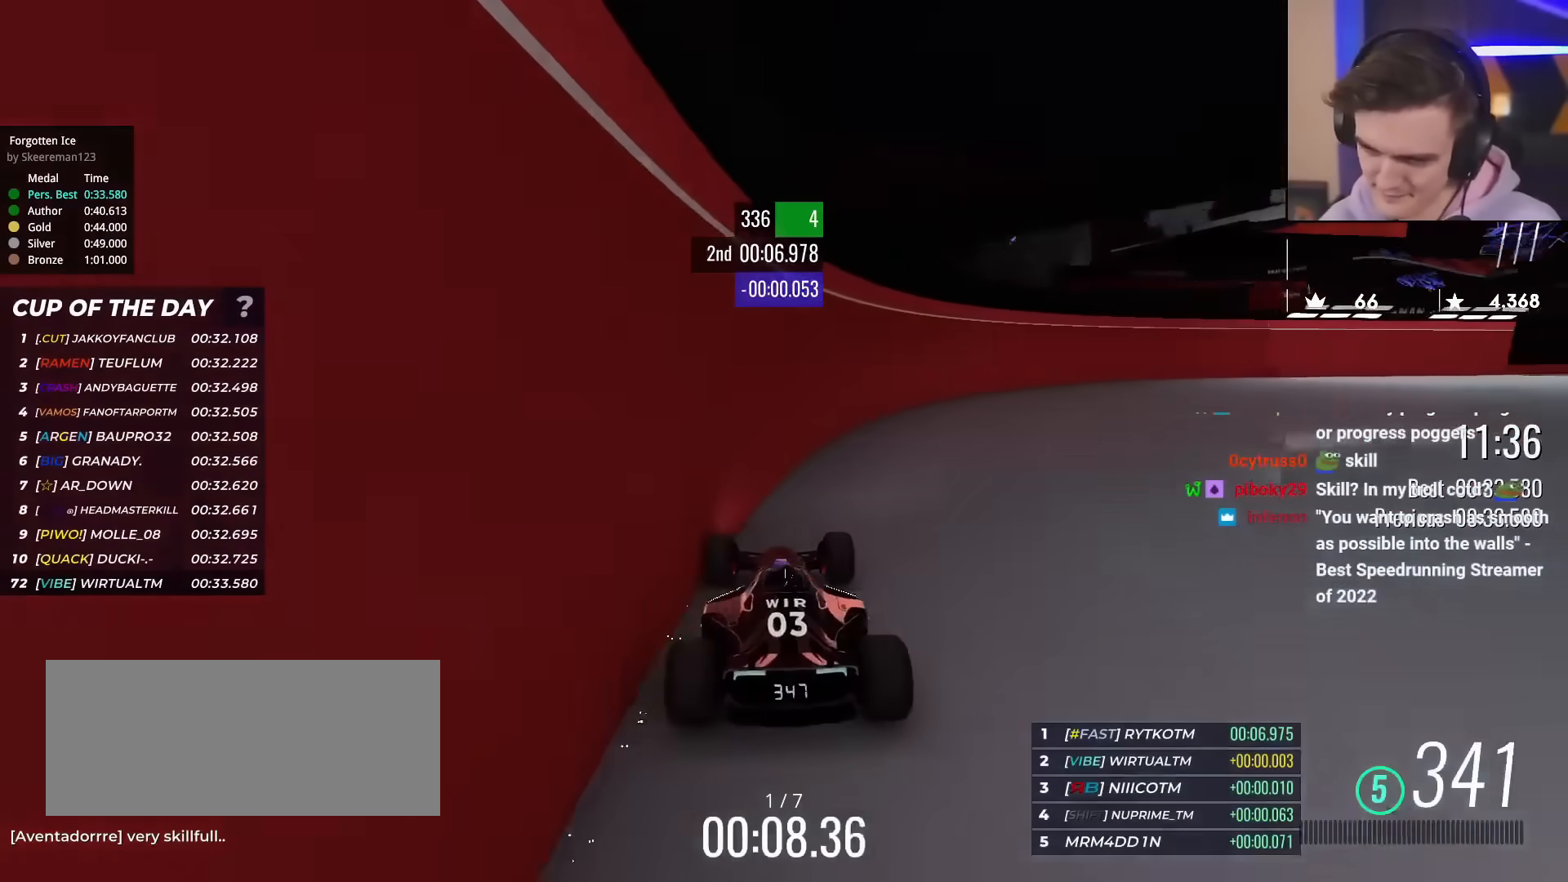
{"keys": ["up"], "events": [[317, "left", "down"], [451, "left", "up"]]}
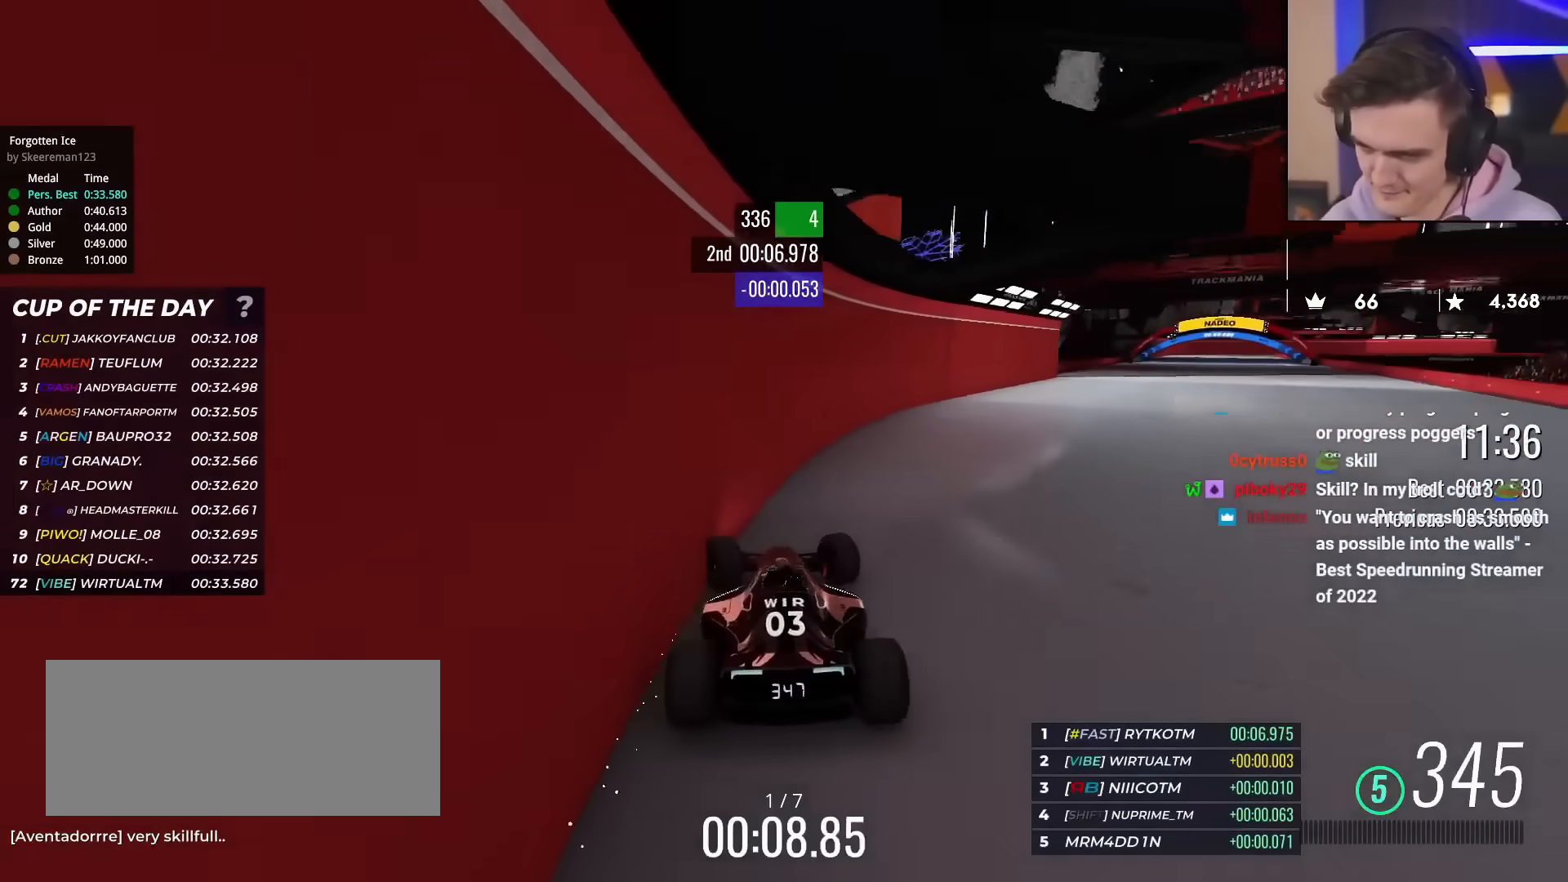
{"keys": ["up"], "events": [[183, "left", "down"], [333, "left", "up"]]}
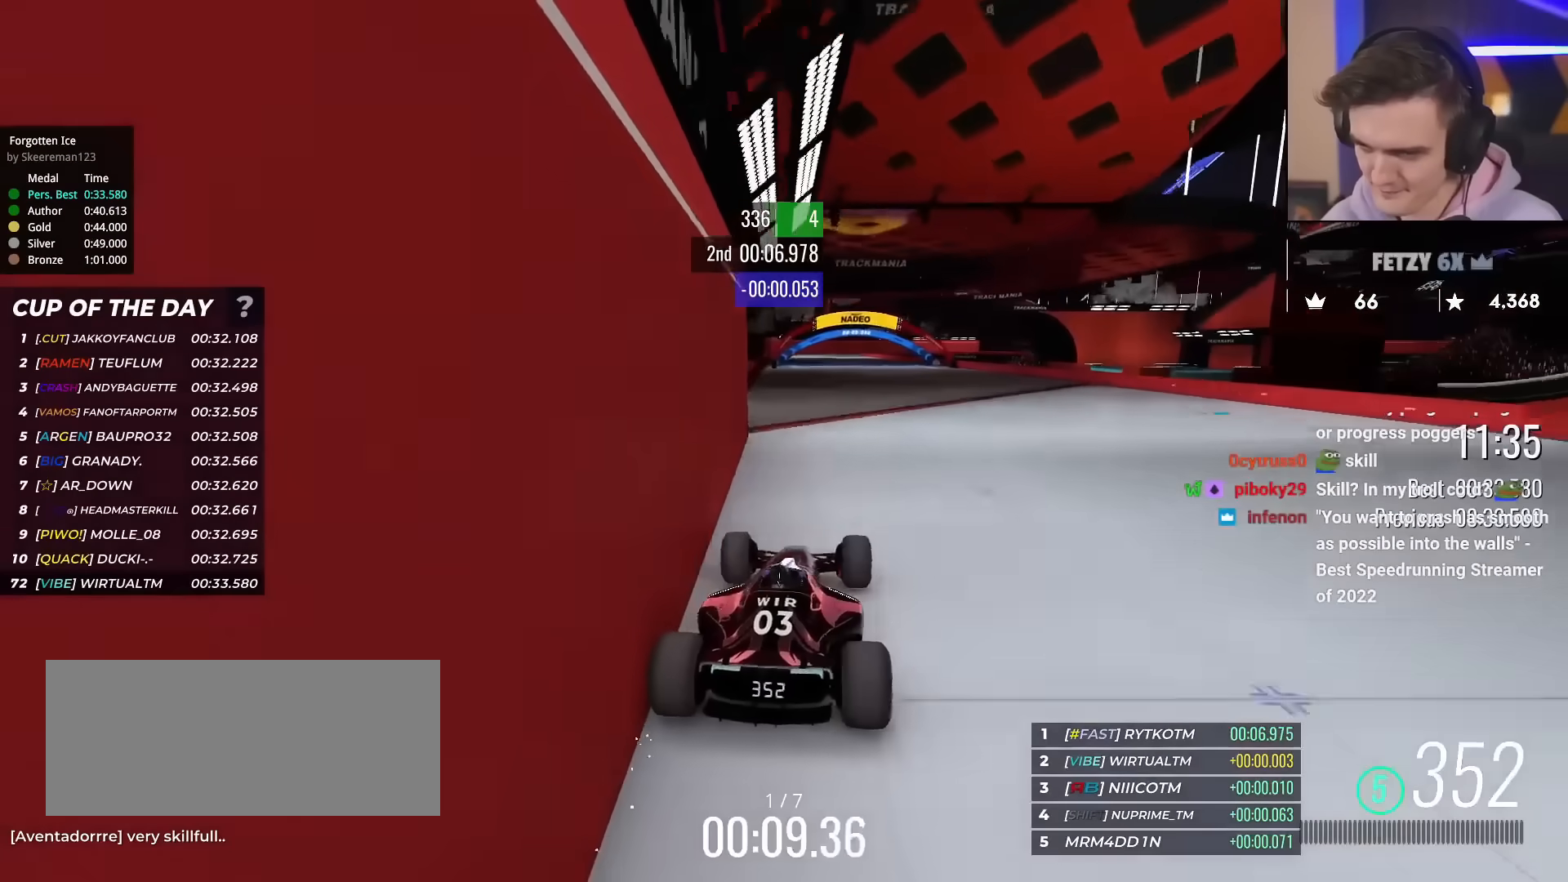
{"keys": ["up"], "events": [[17, "left", "down"], [67, "left", "up"], [150, "left", "down"], [484, "left", "up"]]}
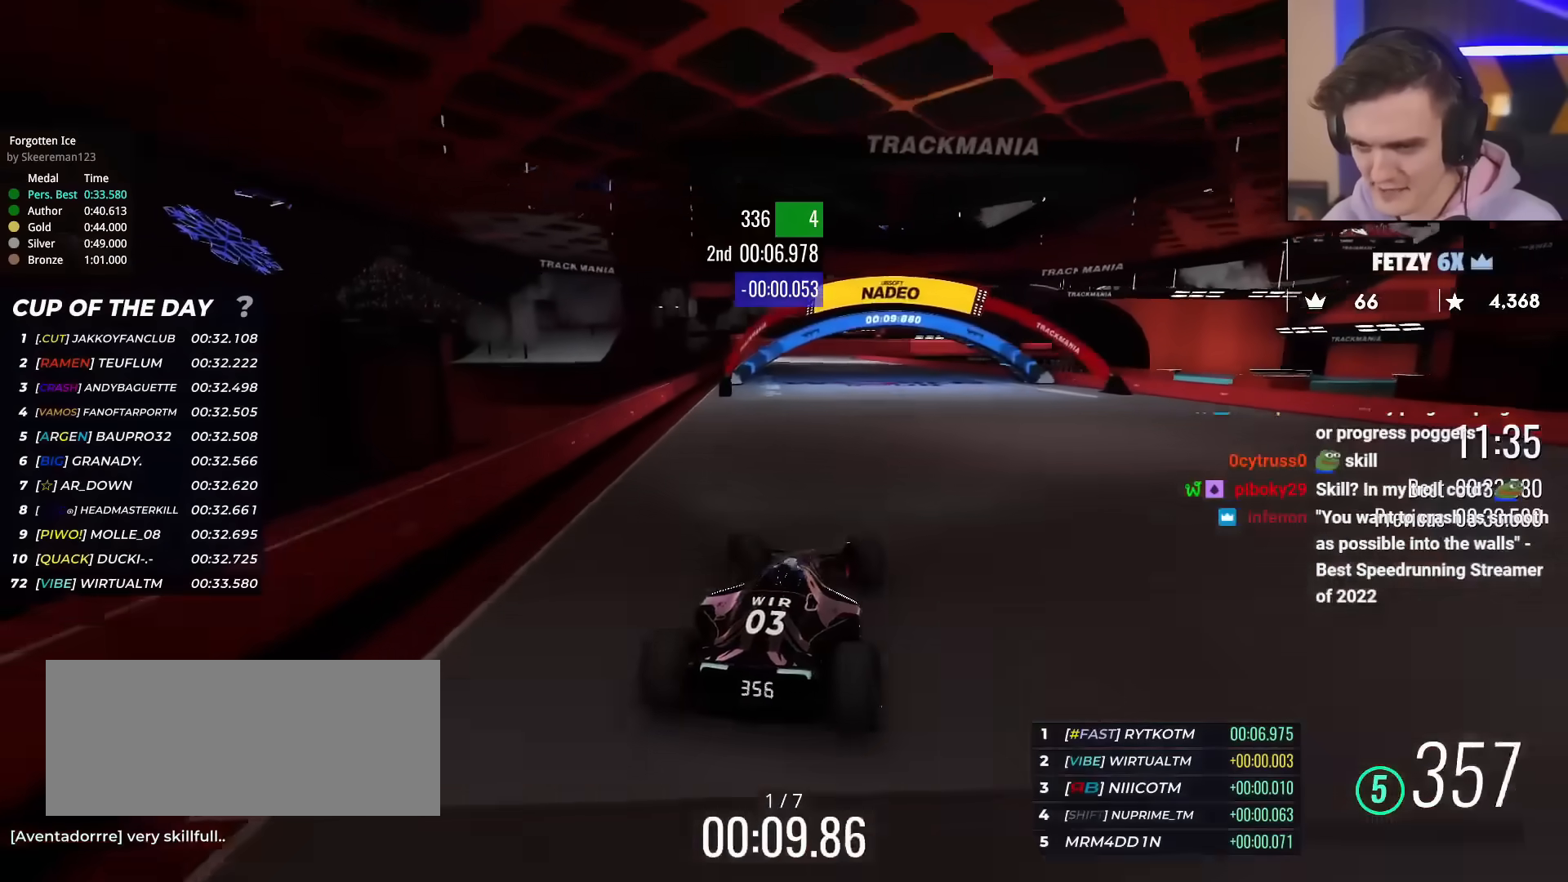
{"keys": ["up"], "events": [[166, "right", "down"], [217, "right", "up"], [367, "left", "down"], [500, "left", "up"]]}
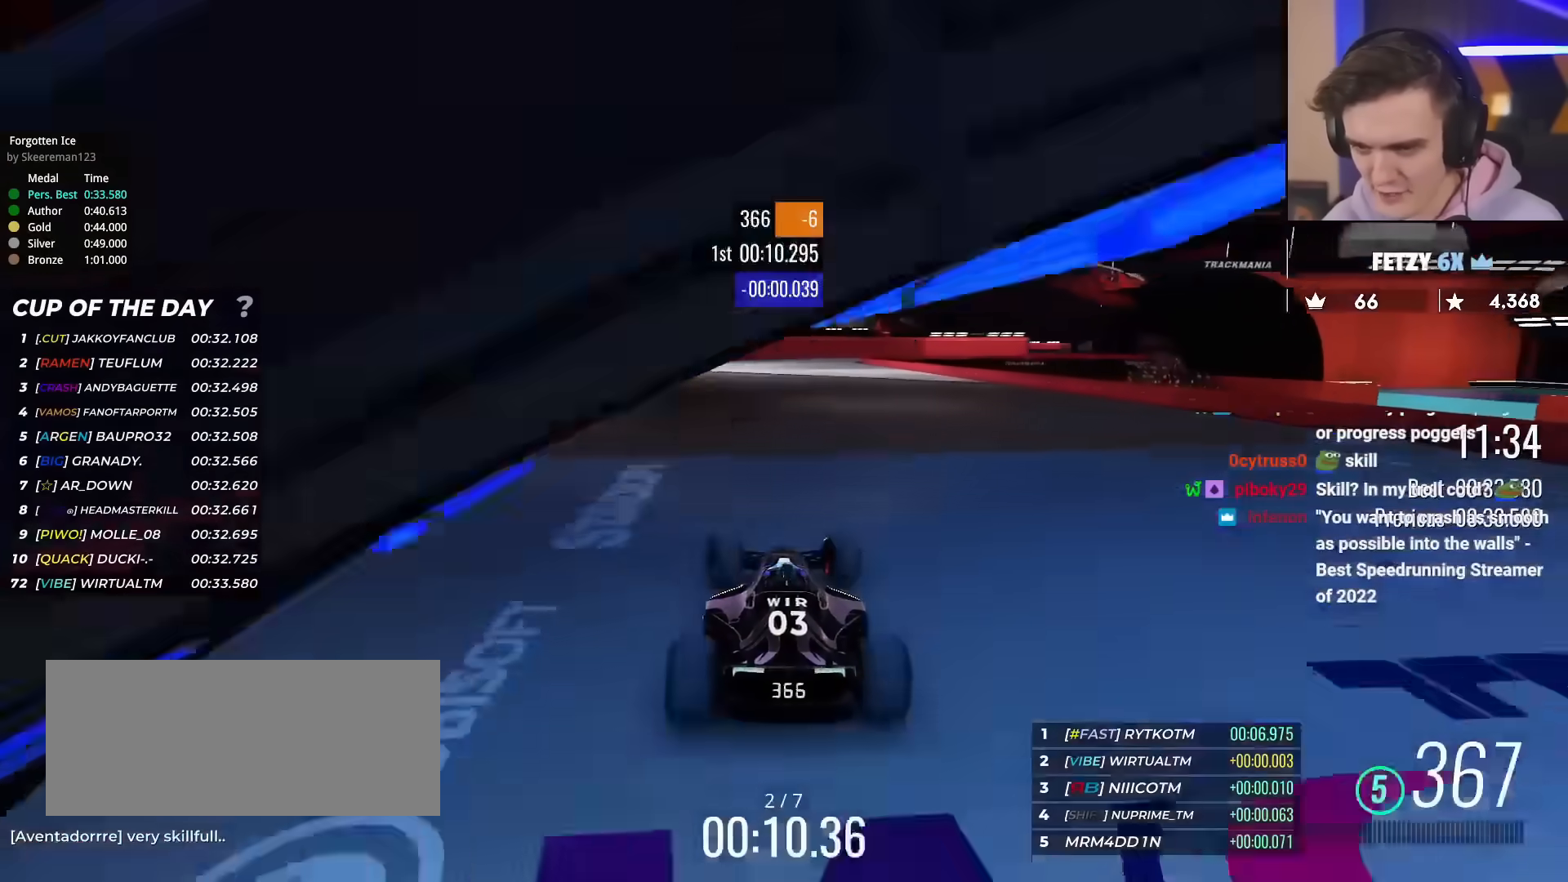
{"keys": ["up"], "events": []}
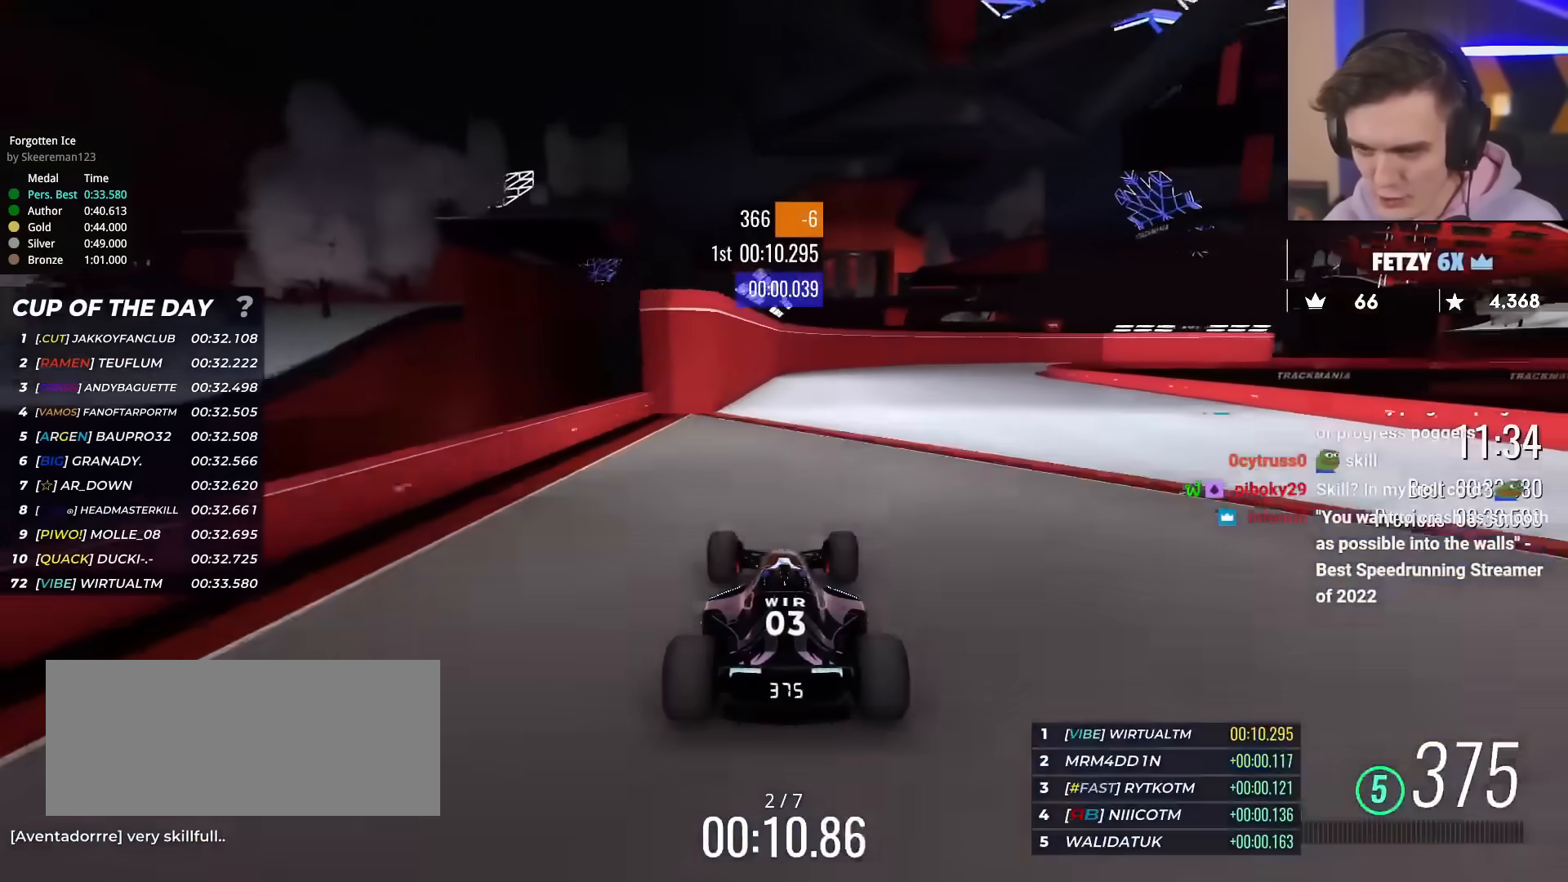
{"keys": ["up"], "events": [[200, "right", "down"], [383, "right", "up"]]}
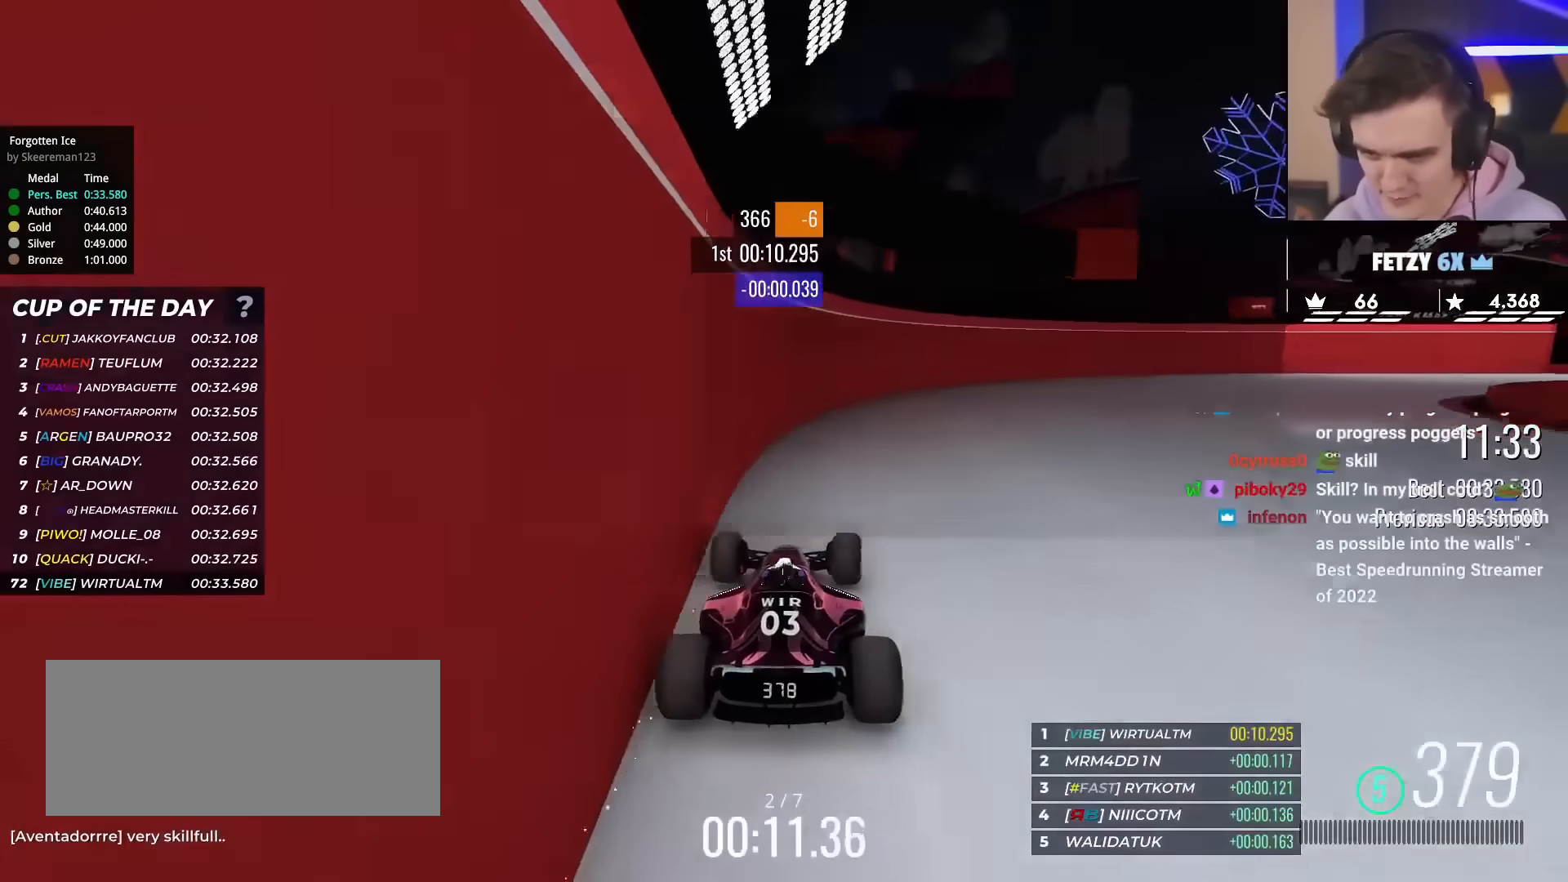
{"keys": ["left", "up"], "events": [[33, "right", "down"], [267, "right", "up"], [501, "left", "down"]]}
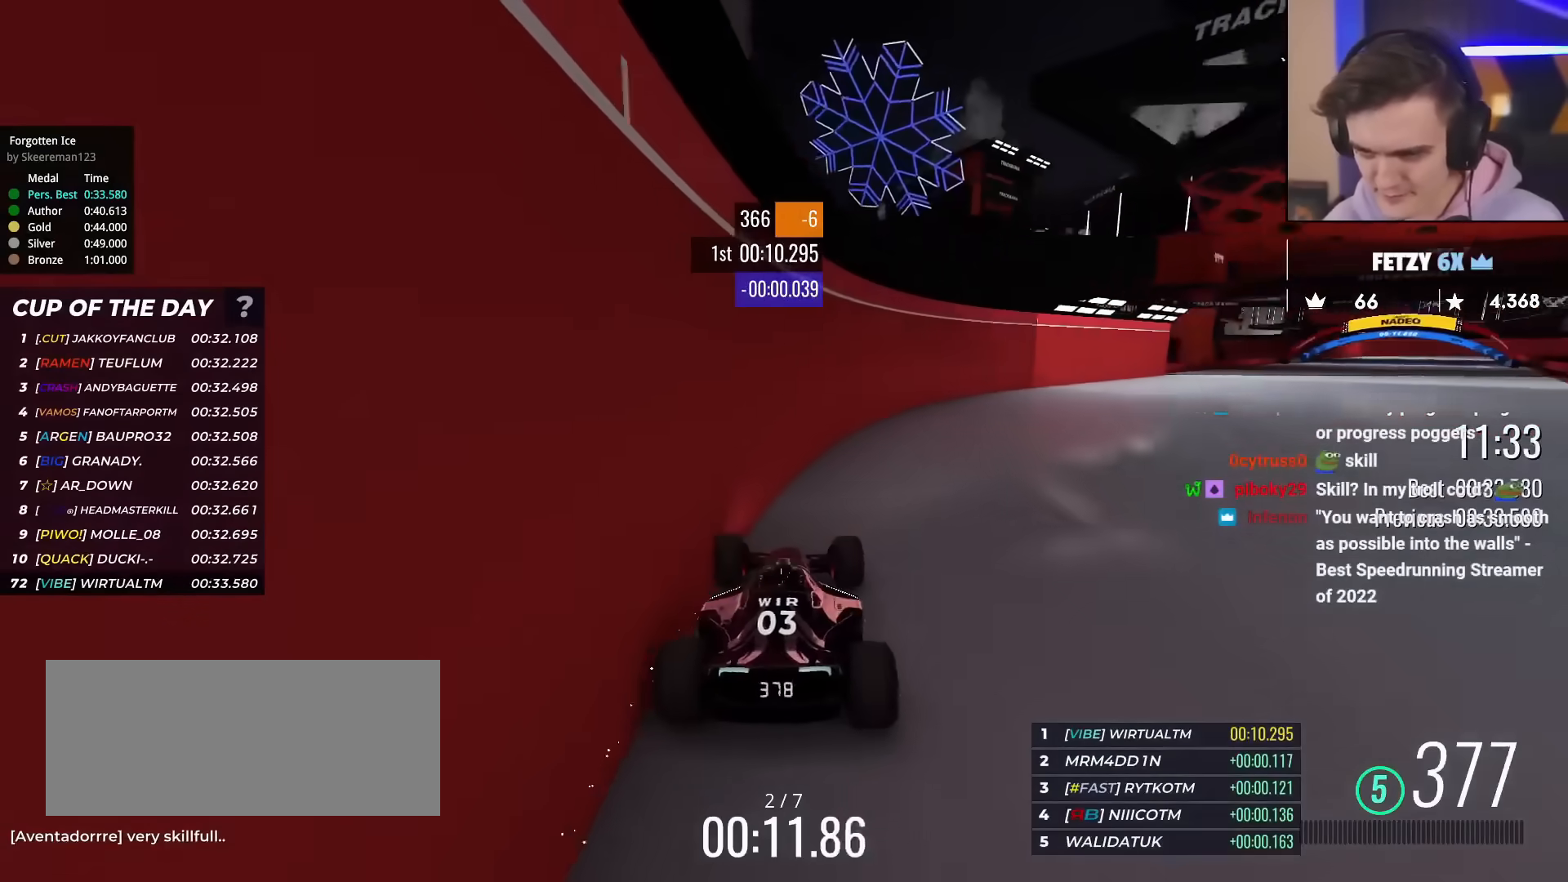
{"keys": ["up"], "events": [[50, "left", "up"], [417, "left", "down"], [467, "left", "up"]]}
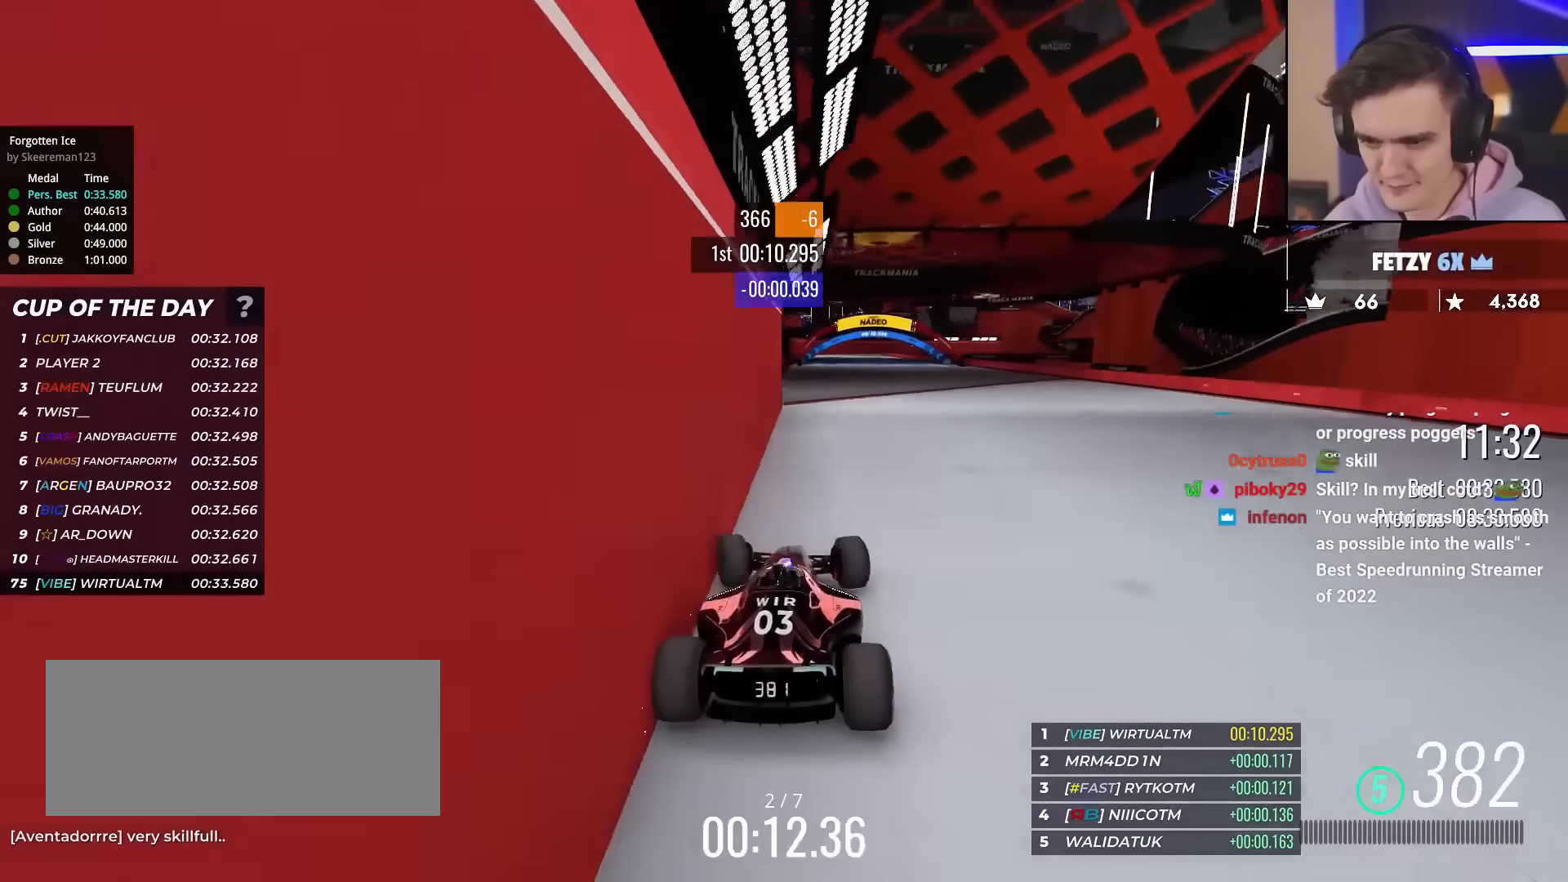
{"keys": ["right", "up"], "events": [[67, "left", "down"], [150, "left", "up"], [250, "left", "down"], [300, "left", "up"], [484, "right", "down"]]}
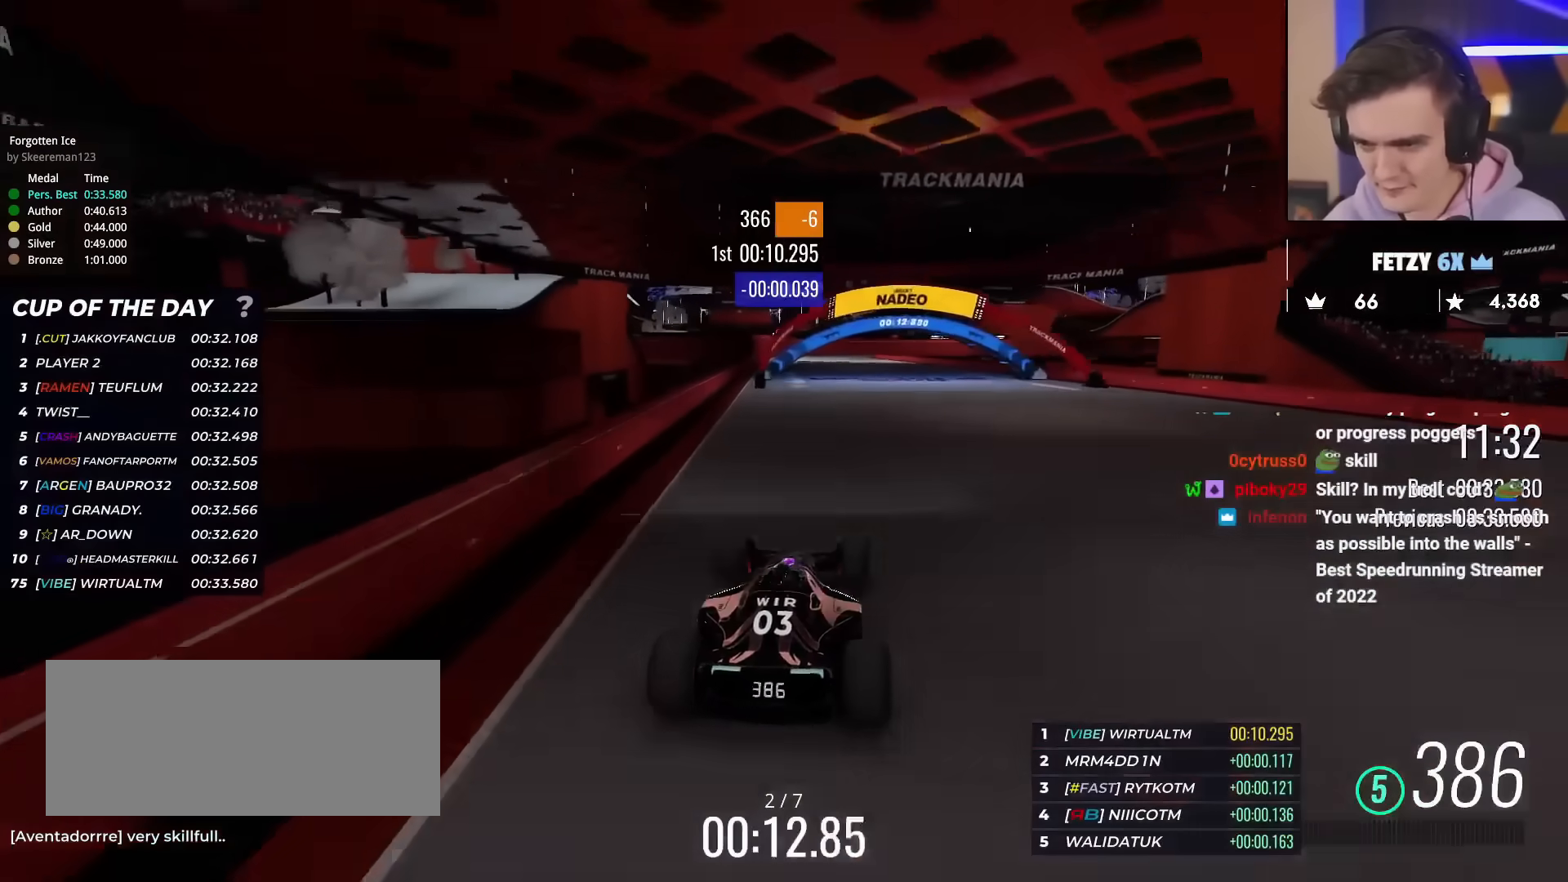
{"keys": ["left", "up"], "events": [[33, "right", "up"], [400, "left", "down"]]}
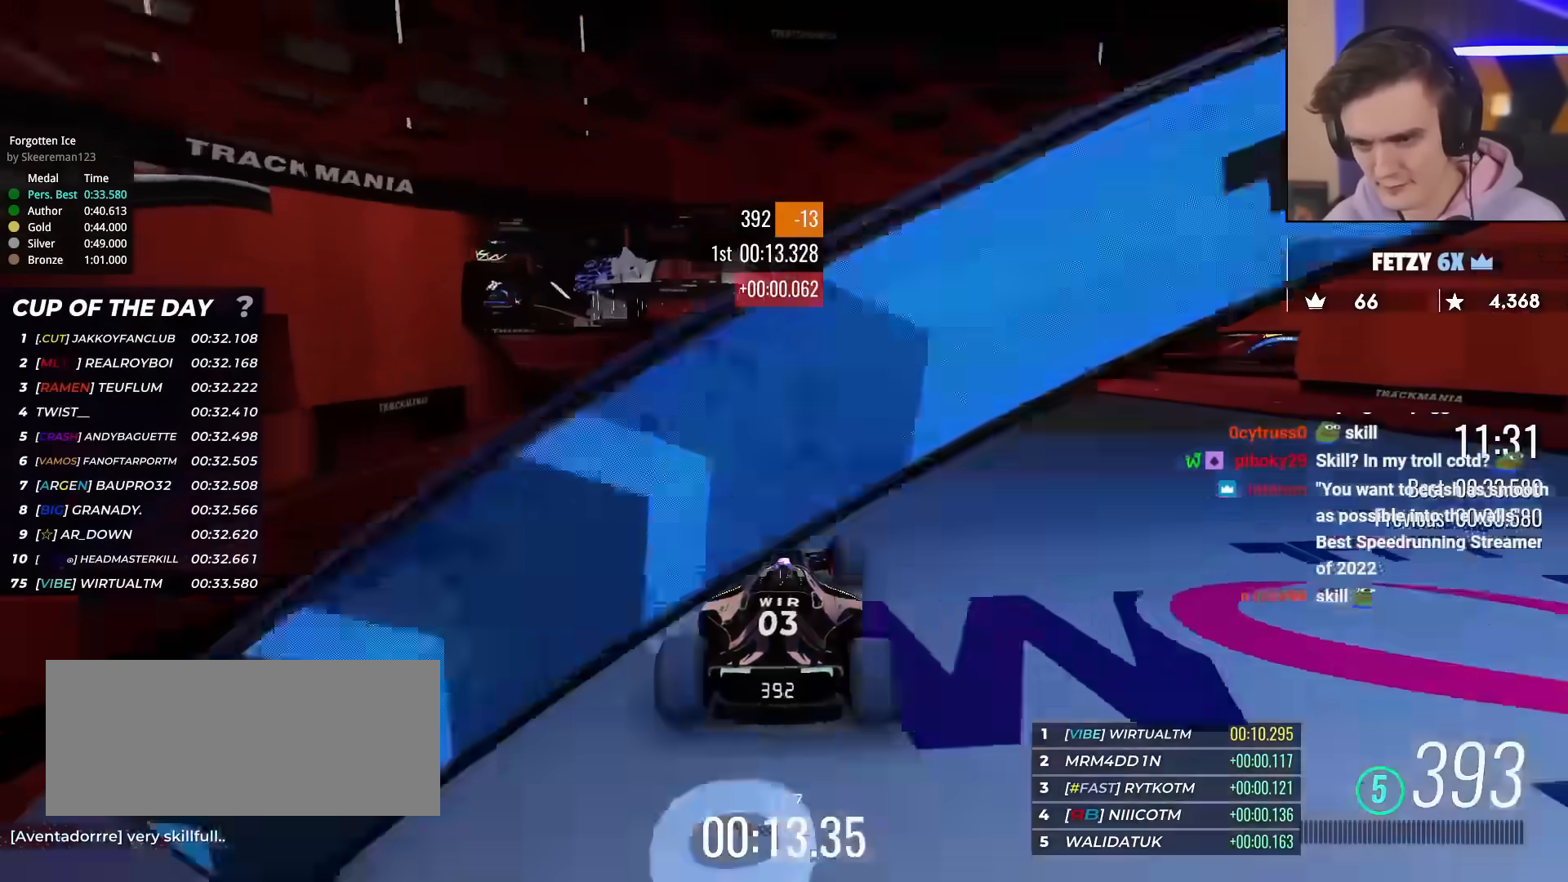
{"keys": ["right", "up"], "events": [[50, "left", "up"], [150, "left", "down"], [384, "left", "up"], [467, "right", "down"]]}
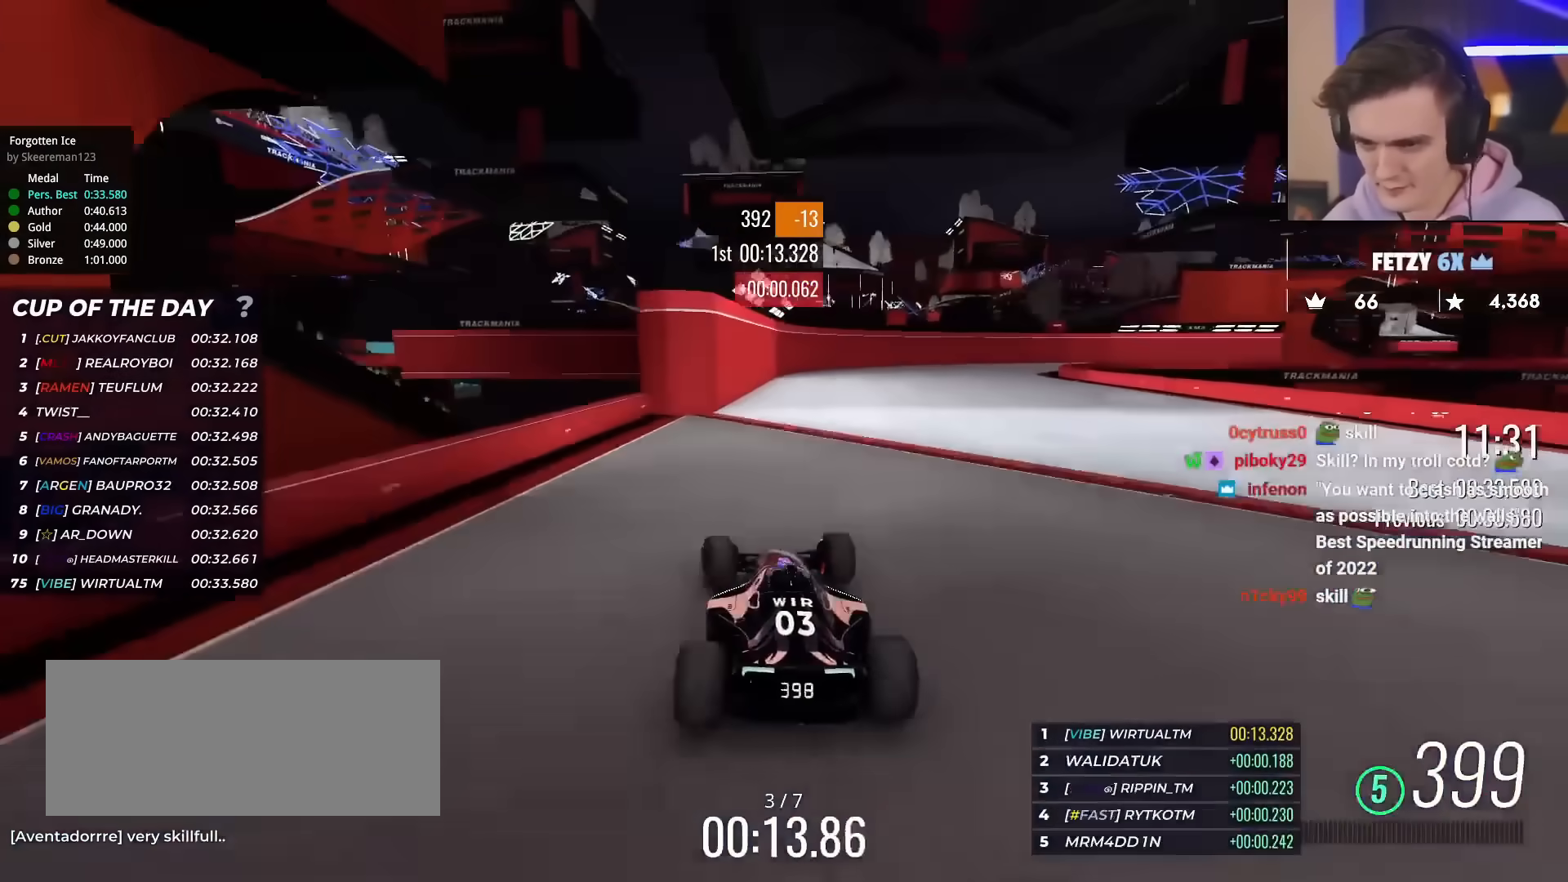
{"keys": ["up"], "events": [[250, "right", "up"], [300, "left", "down"], [433, "left", "up"]]}
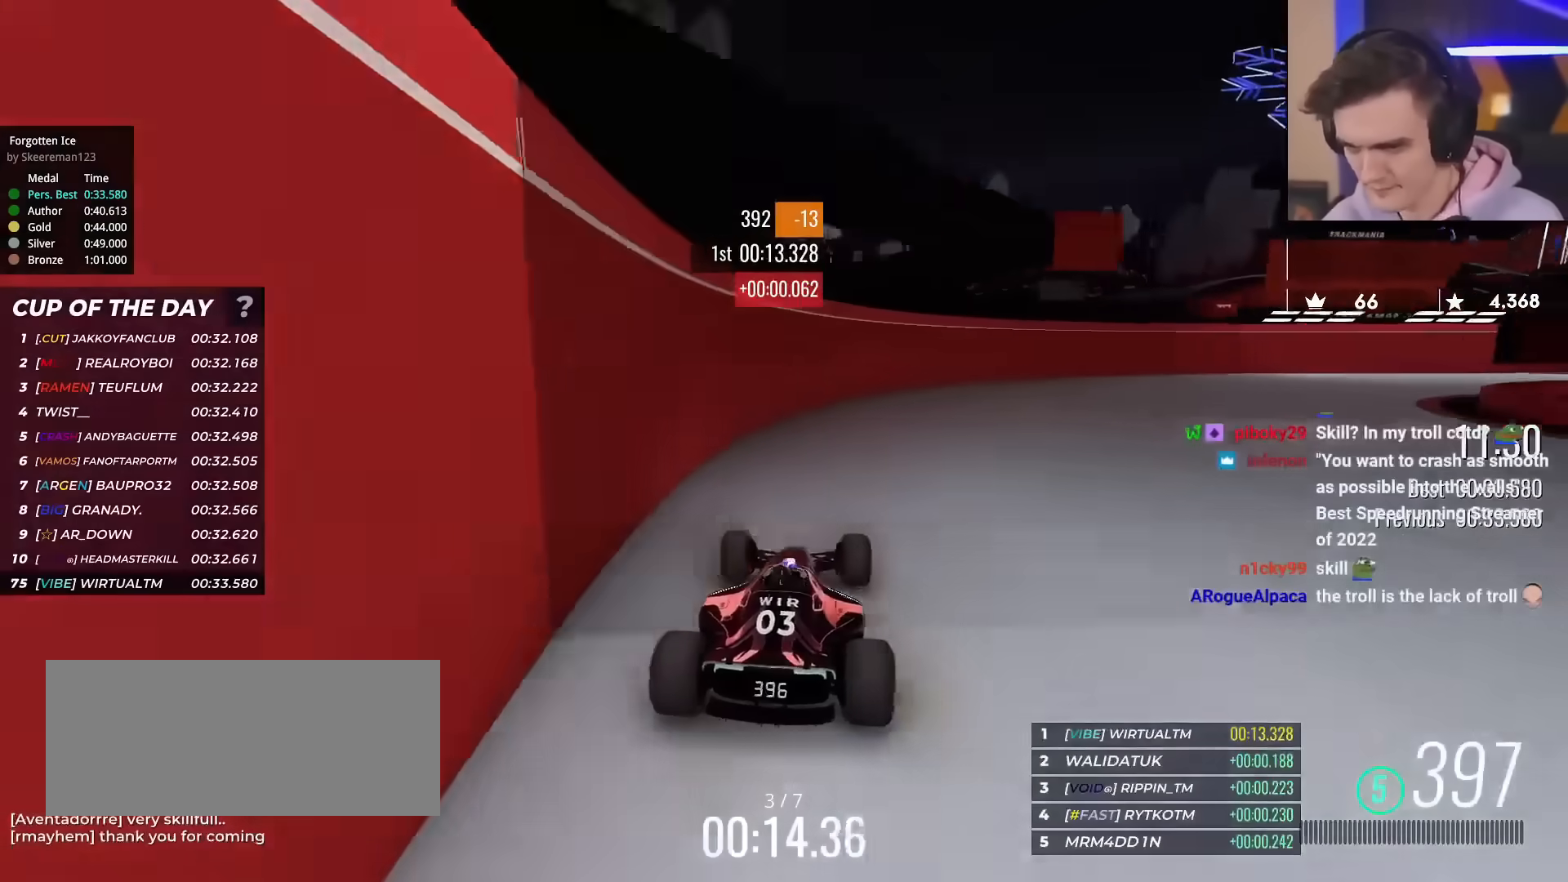
{"keys": ["up"], "events": [[217, "right", "down"], [451, "right", "up"]]}
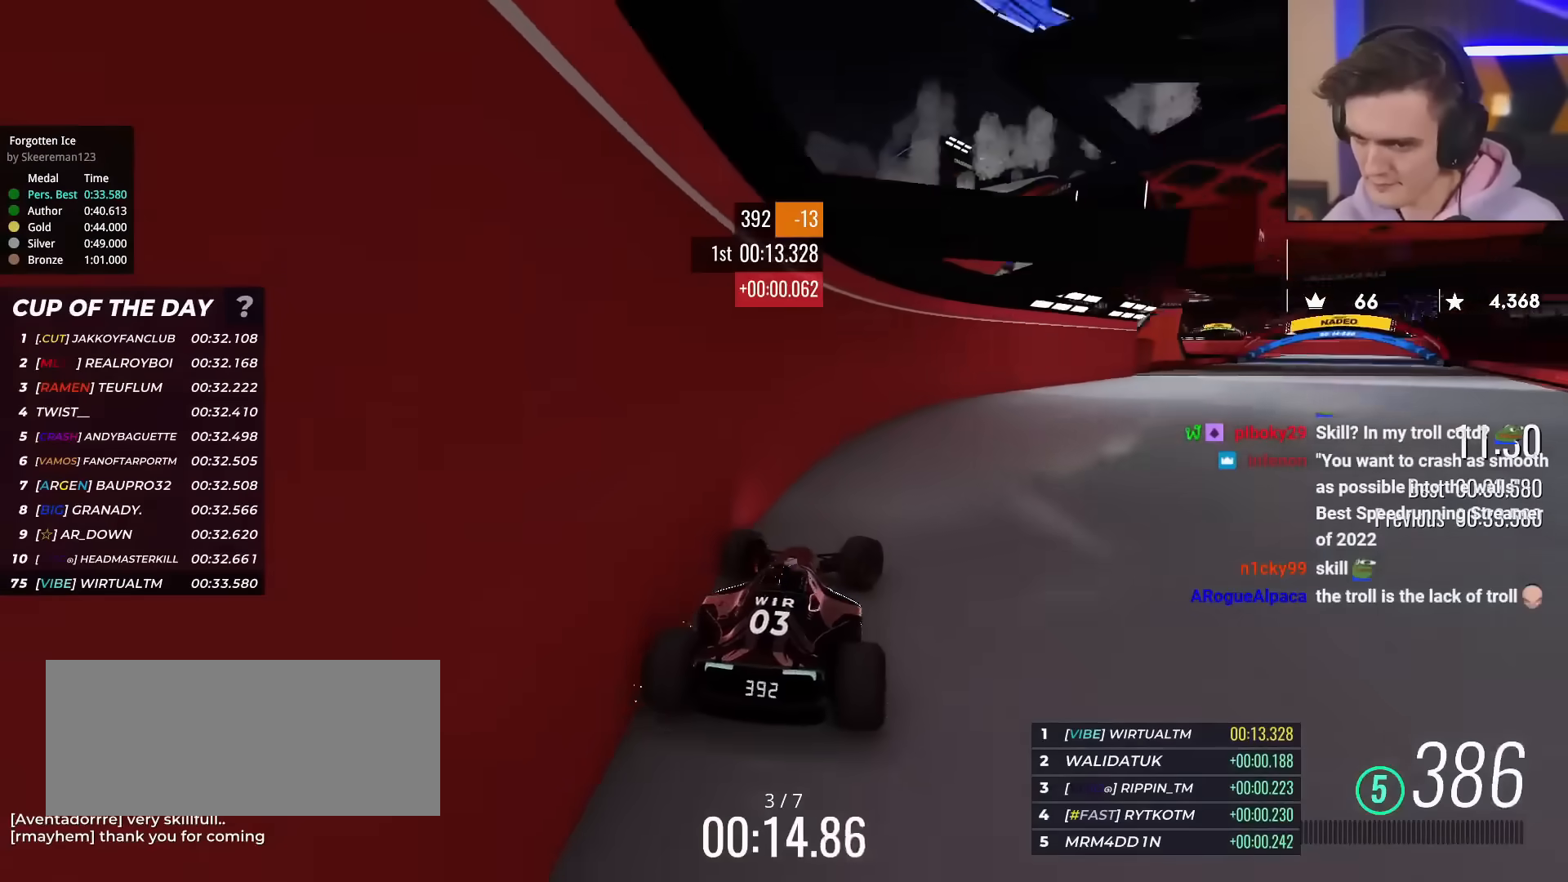
{"keys": ["left", "up"], "events": [[417, "left", "down"]]}
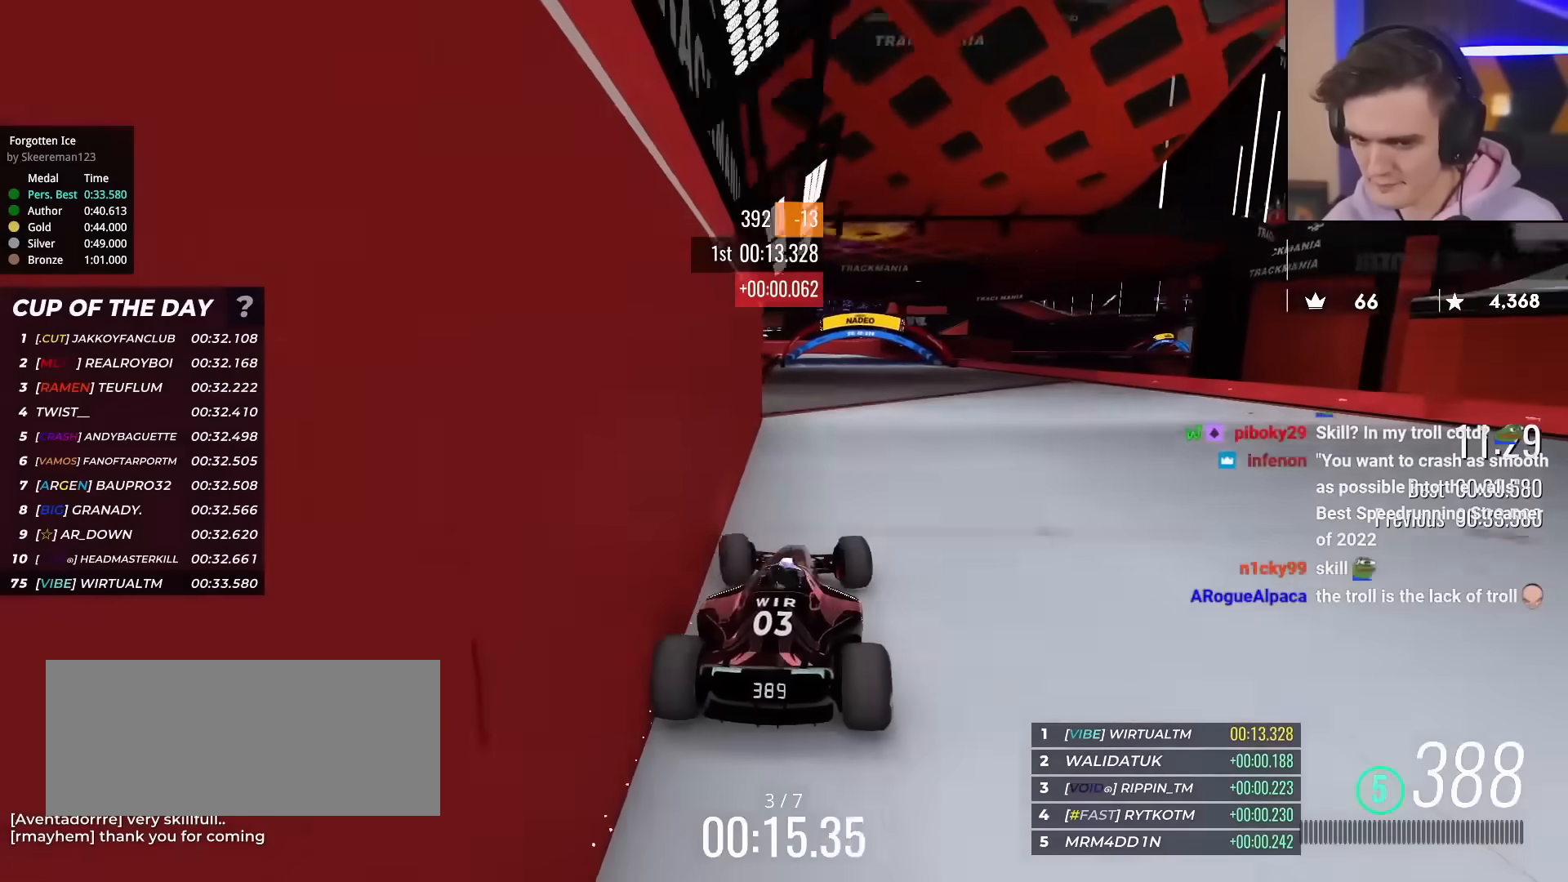
{"keys": ["up"], "events": [[17, "left", "up"], [67, "left", "down"], [117, "left", "up"], [200, "left", "down"], [250, "left", "up"], [350, "left", "down"], [434, "left", "up"]]}
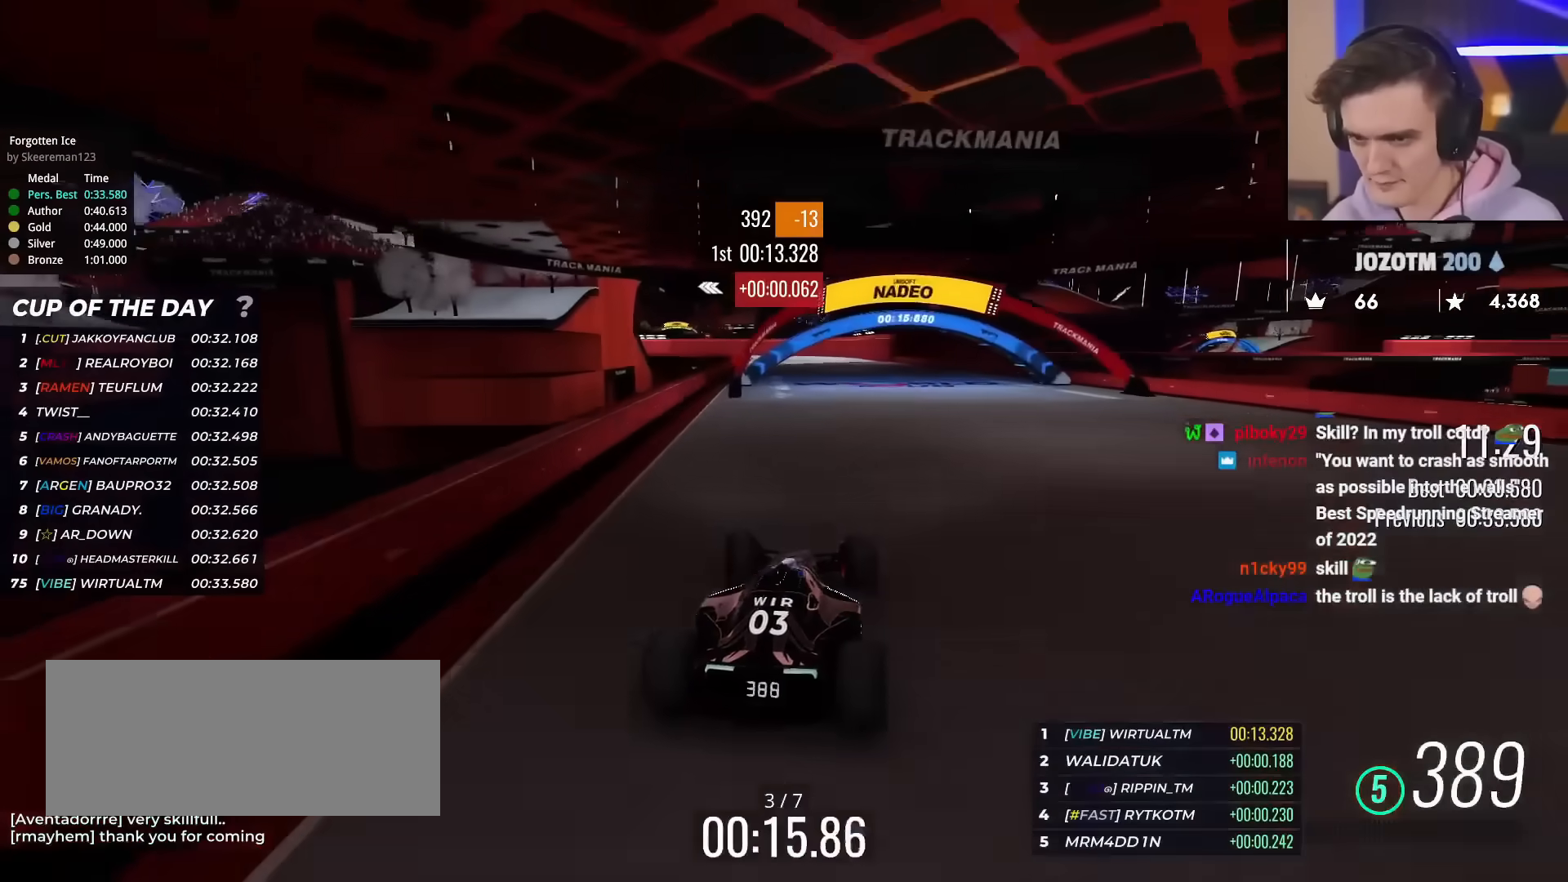
{"keys": ["up"], "events": [[317, "right", "down"], [367, "right", "up"]]}
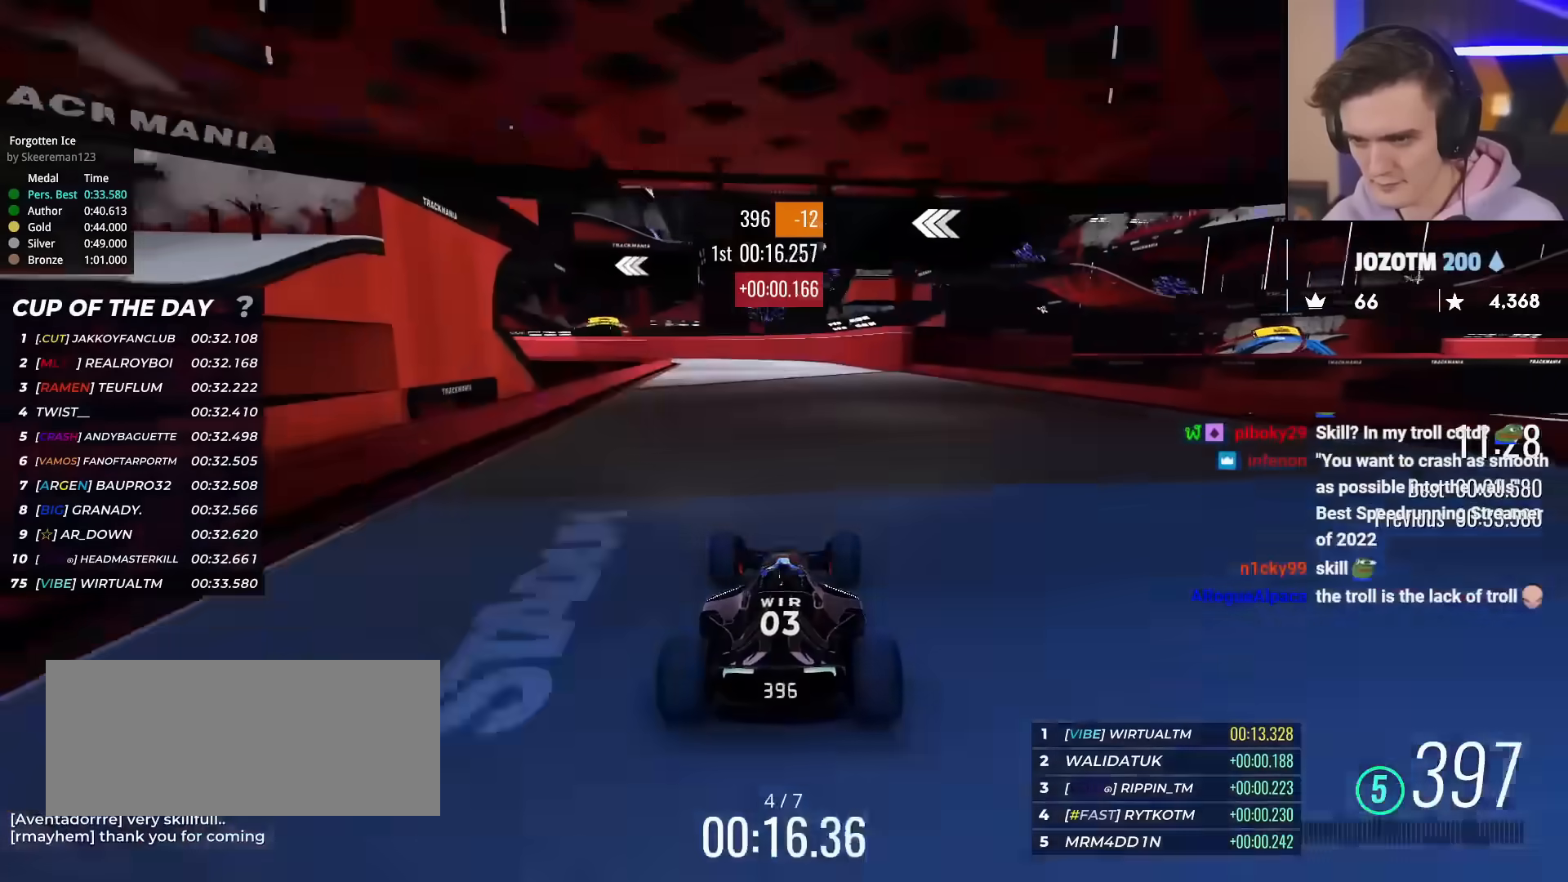
{"keys": ["left", "up"], "events": [[100, "right", "down"], [184, "right", "up"], [384, "left", "down"]]}
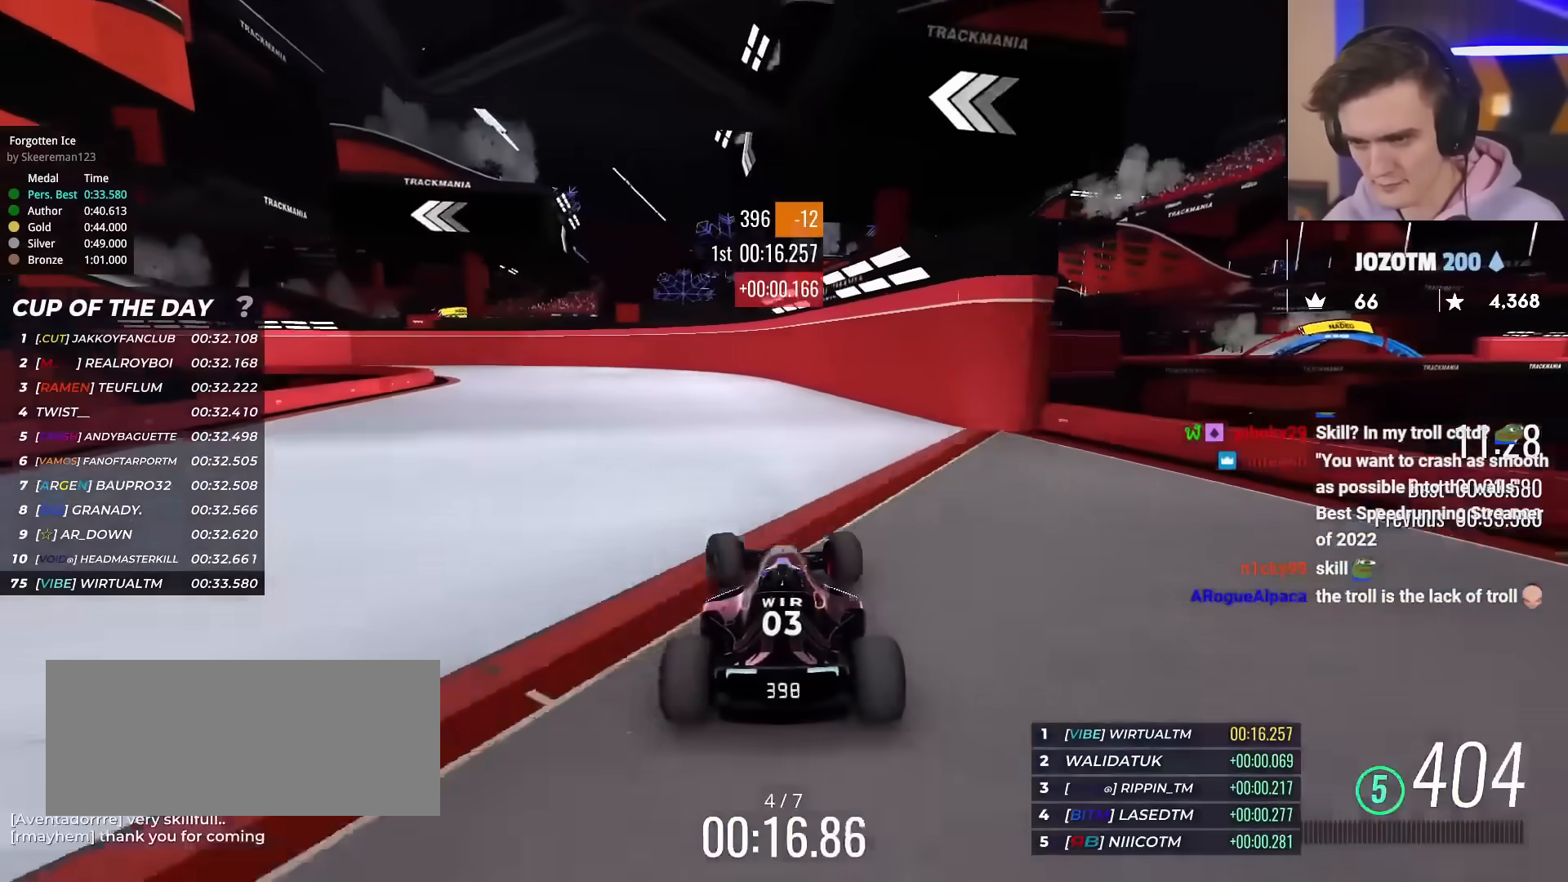
{"keys": ["left", "up"], "events": [[16, "left", "up"], [50, "left", "down"], [183, "left", "up"], [367, "left", "down"]]}
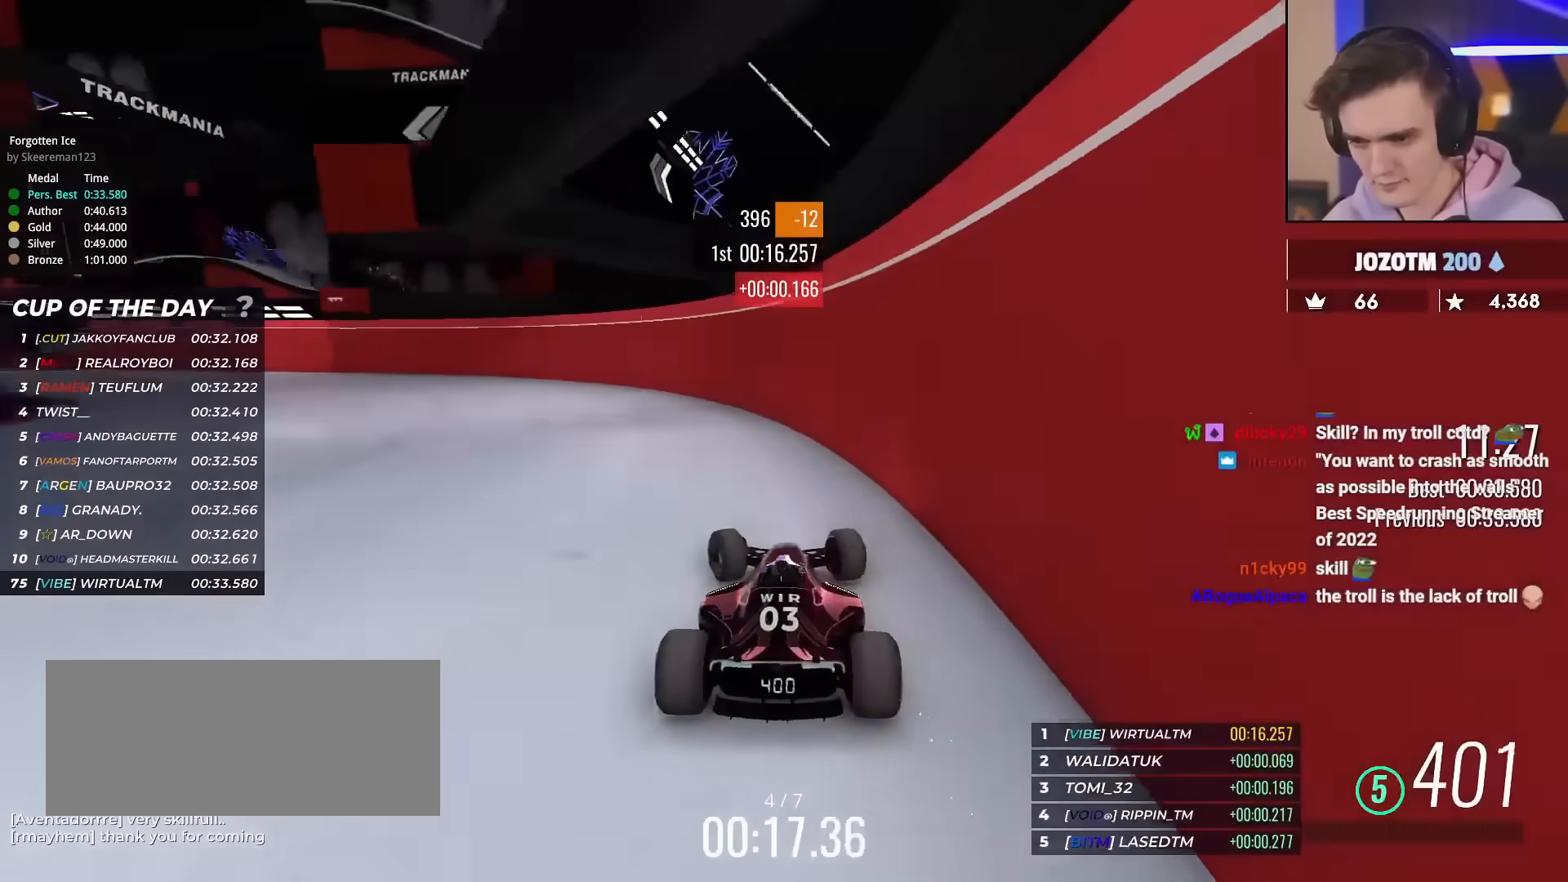
{"keys": ["up"], "events": [[267, "left", "up"]]}
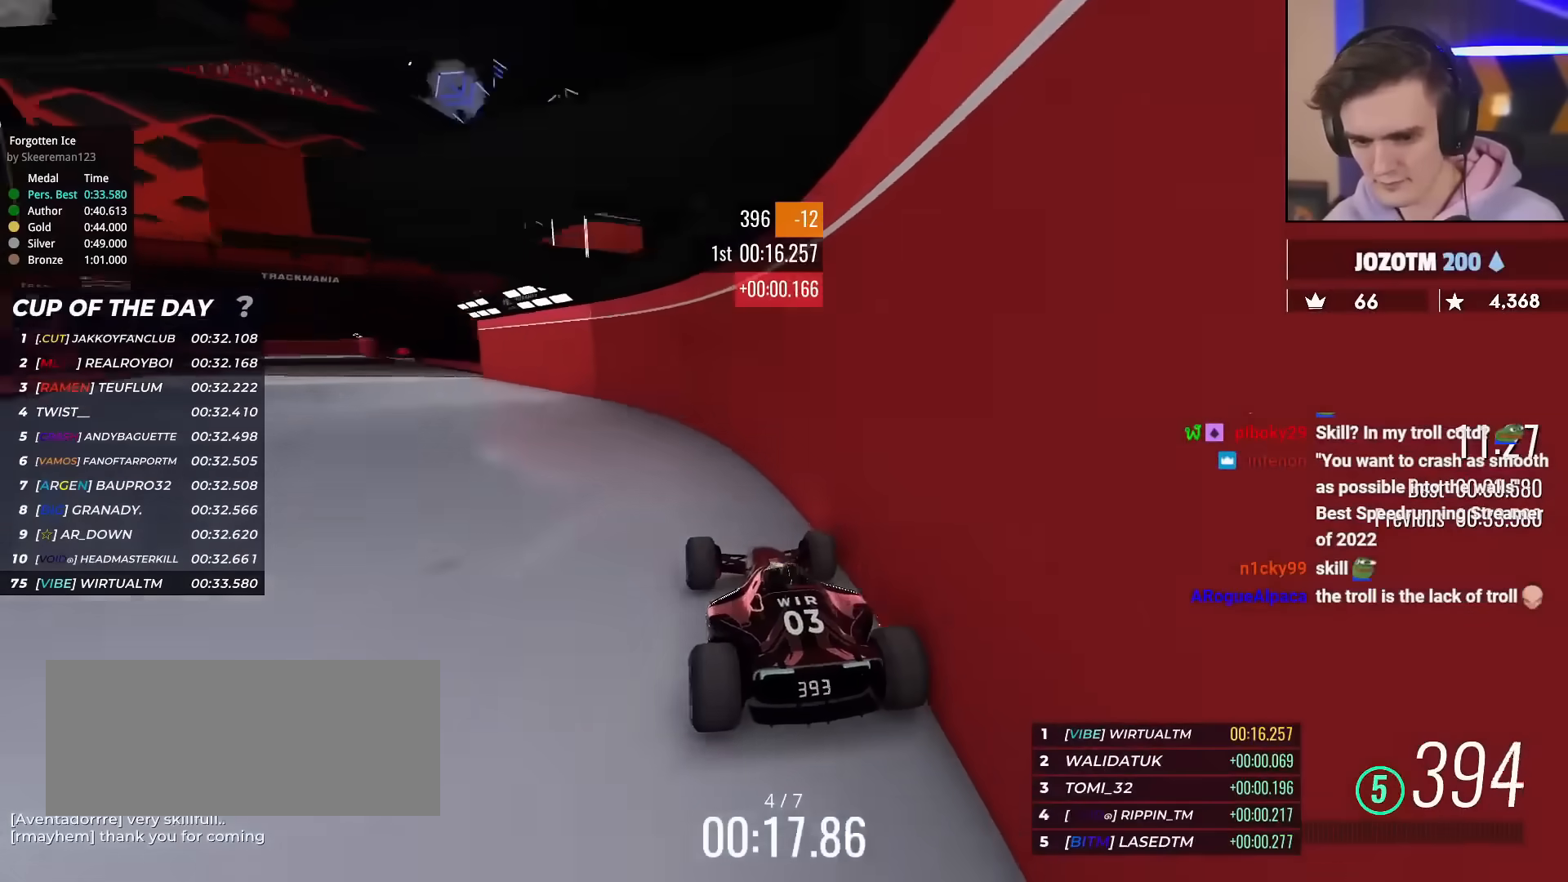
{"keys": ["right", "up"], "events": [[417, "right", "down"]]}
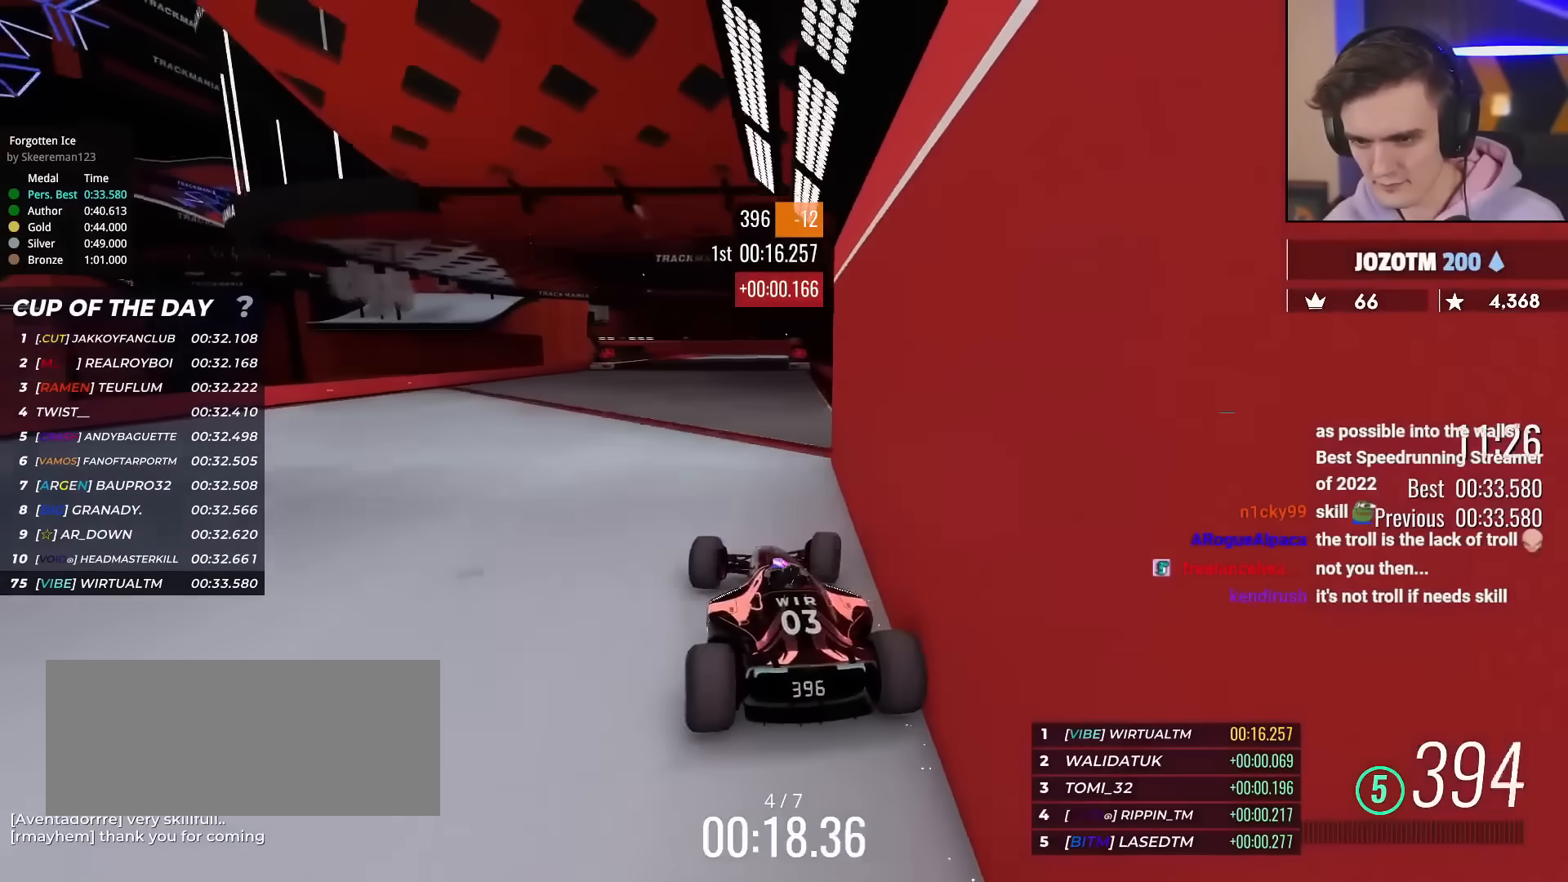
{"keys": ["right", "up"], "events": [[17, "right", "up"], [201, "right", "down"]]}